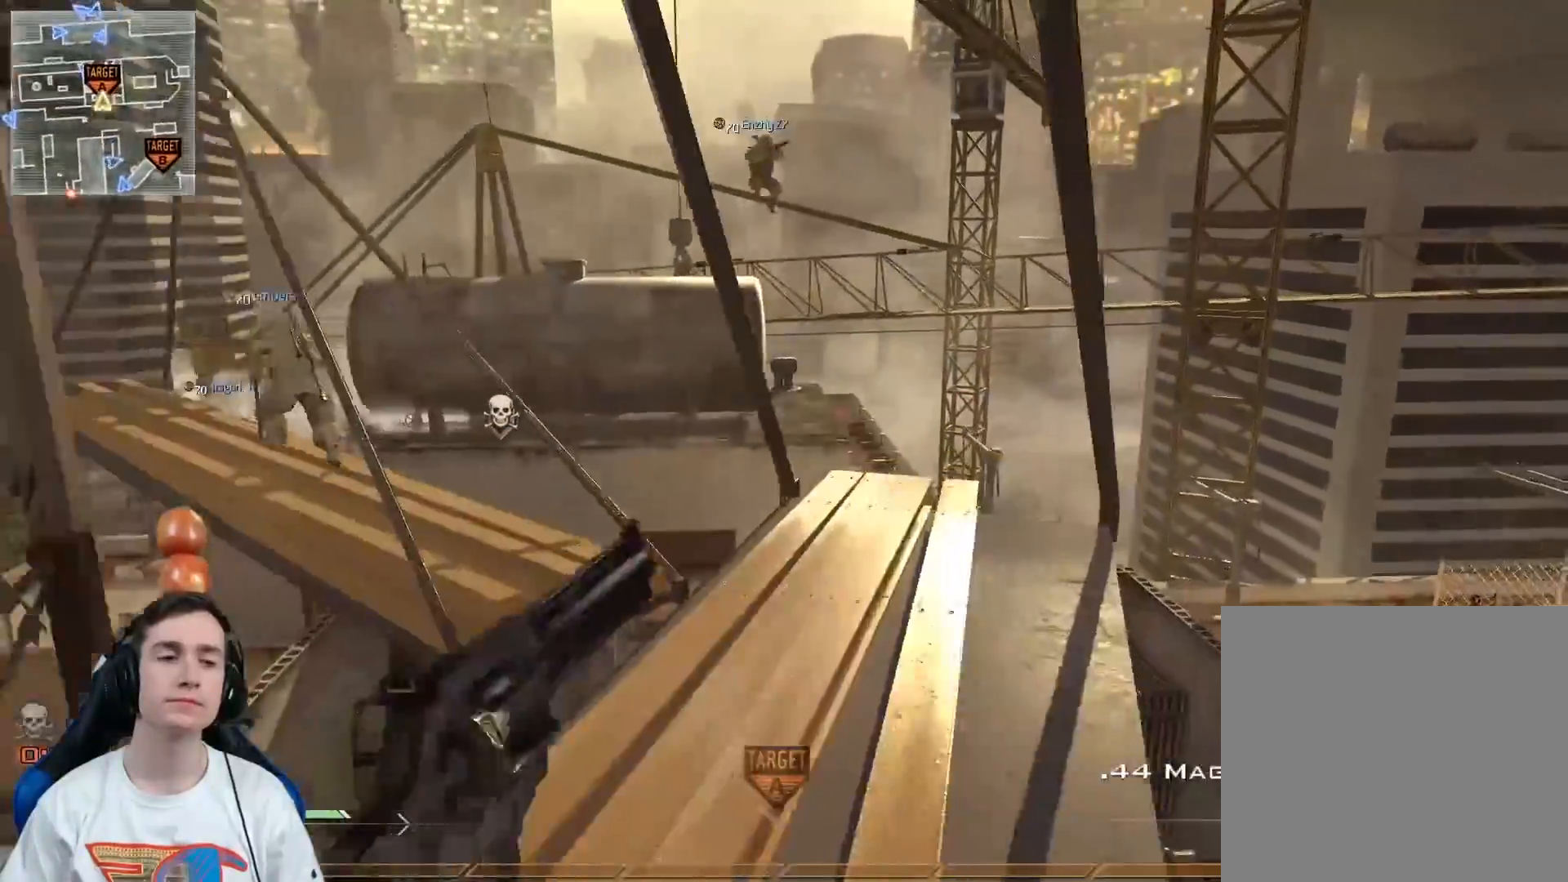
Gameplay with a controller (Xbox layout); each line is a JSON object with the inputs held at the frame after it. "events" lists button and stick changes between this image and that frame as [ms after this image, input, new state], when the widget could be followed in between.
{"buttons": [], "left_stick": "up-right", "right_stick": "center", "events": [[33, "right_stick", "center"], [66, "L3", "down"], [283, "right_stick", "left"], [383, "L3", "up"], [417, "left_stick", "up-right"], [417, "right_stick", "center"]]}
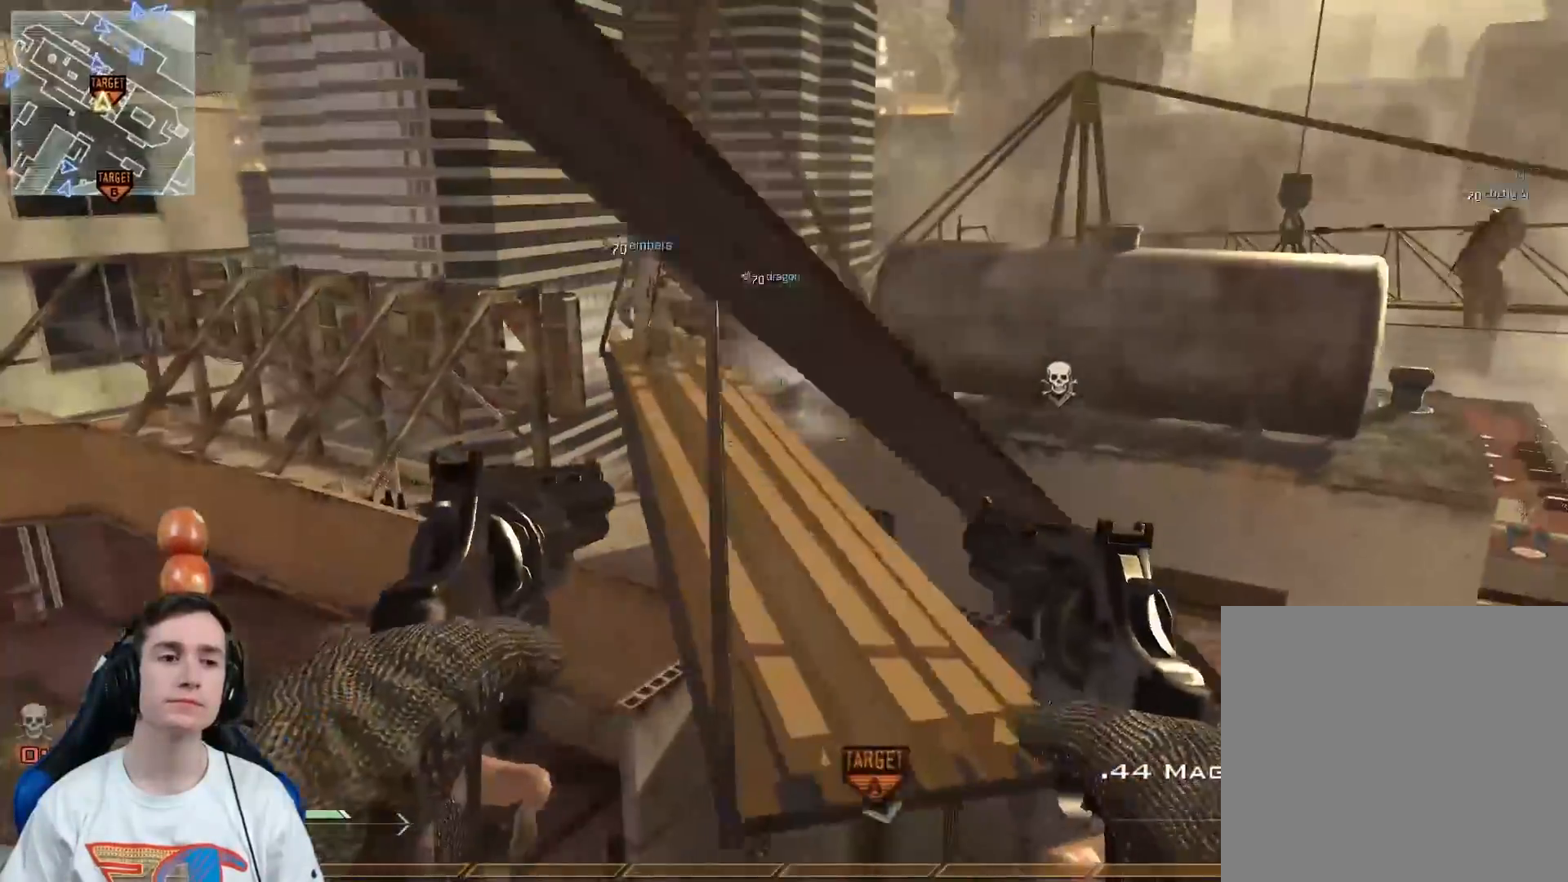
{"buttons": ["L3"], "left_stick": "up-left", "right_stick": "center", "events": [[167, "L3", "down"], [167, "left_stick", "up"], [384, "left_stick", "up-left"]]}
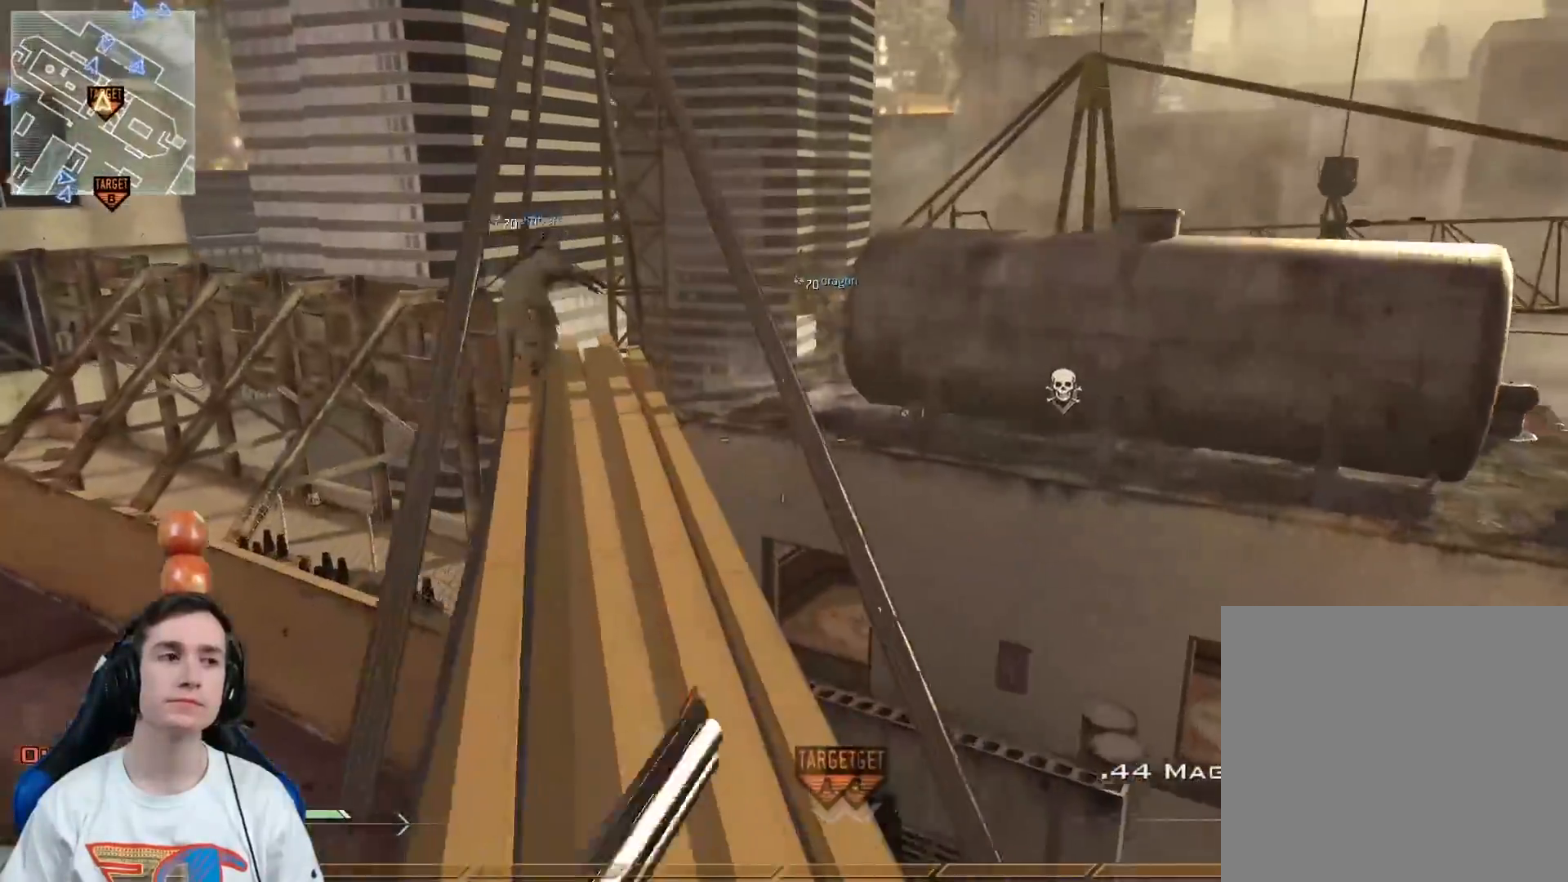
{"buttons": [], "left_stick": "up-left", "right_stick": "center", "events": [[400, "L3", "up"], [434, "Y", "down"], [484, "Y", "up"]]}
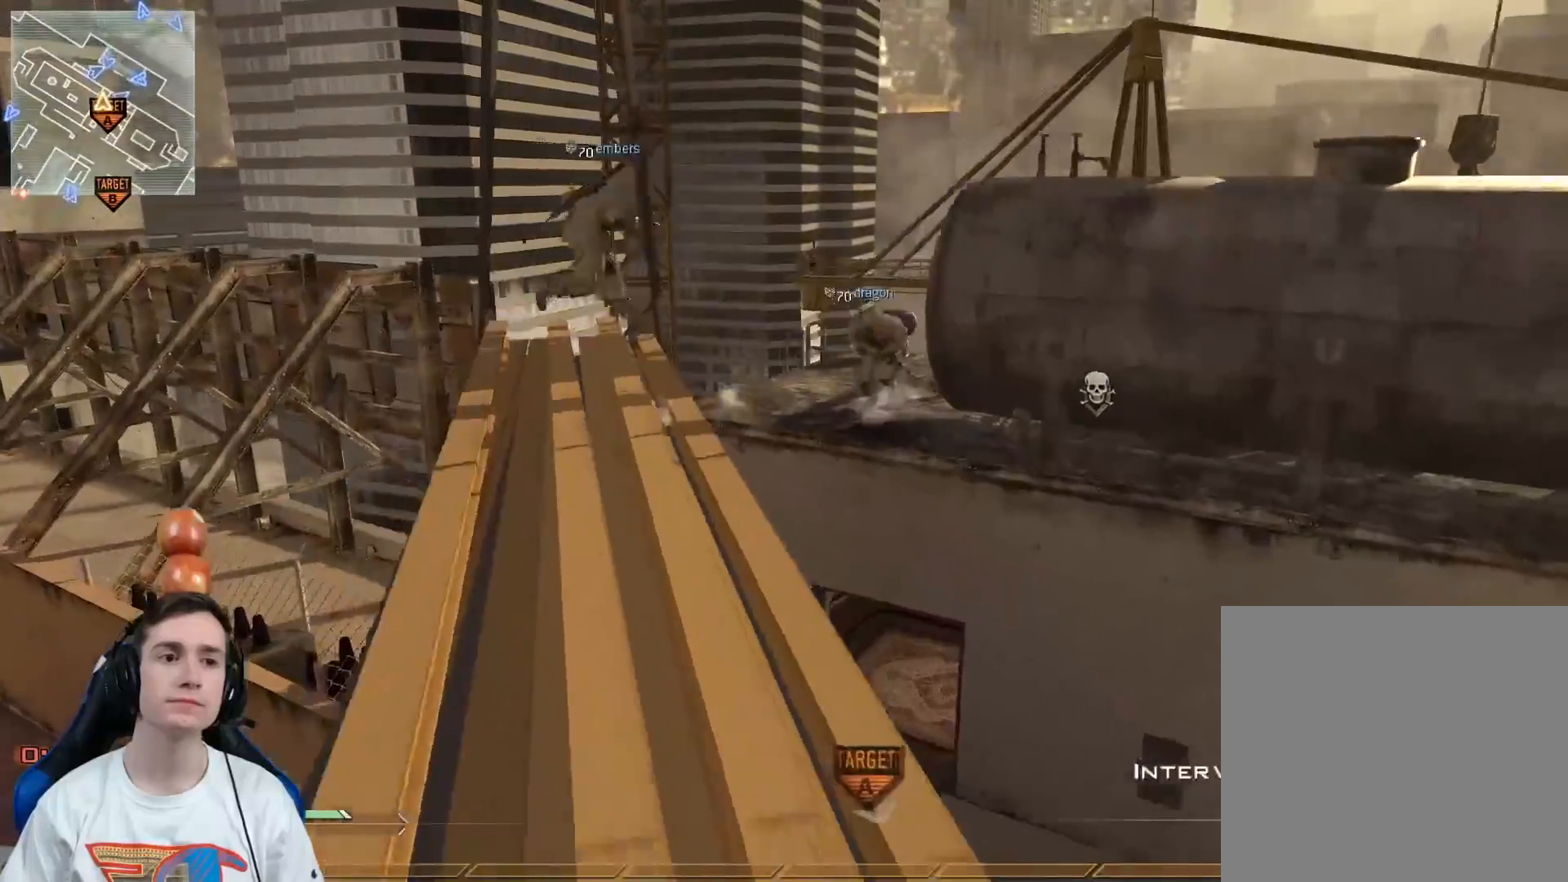
{"buttons": [], "left_stick": "up-left", "right_stick": "center", "events": [[50, "Y", "down"], [150, "Y", "up"], [184, "left_stick", "up"], [434, "left_stick", "up-left"]]}
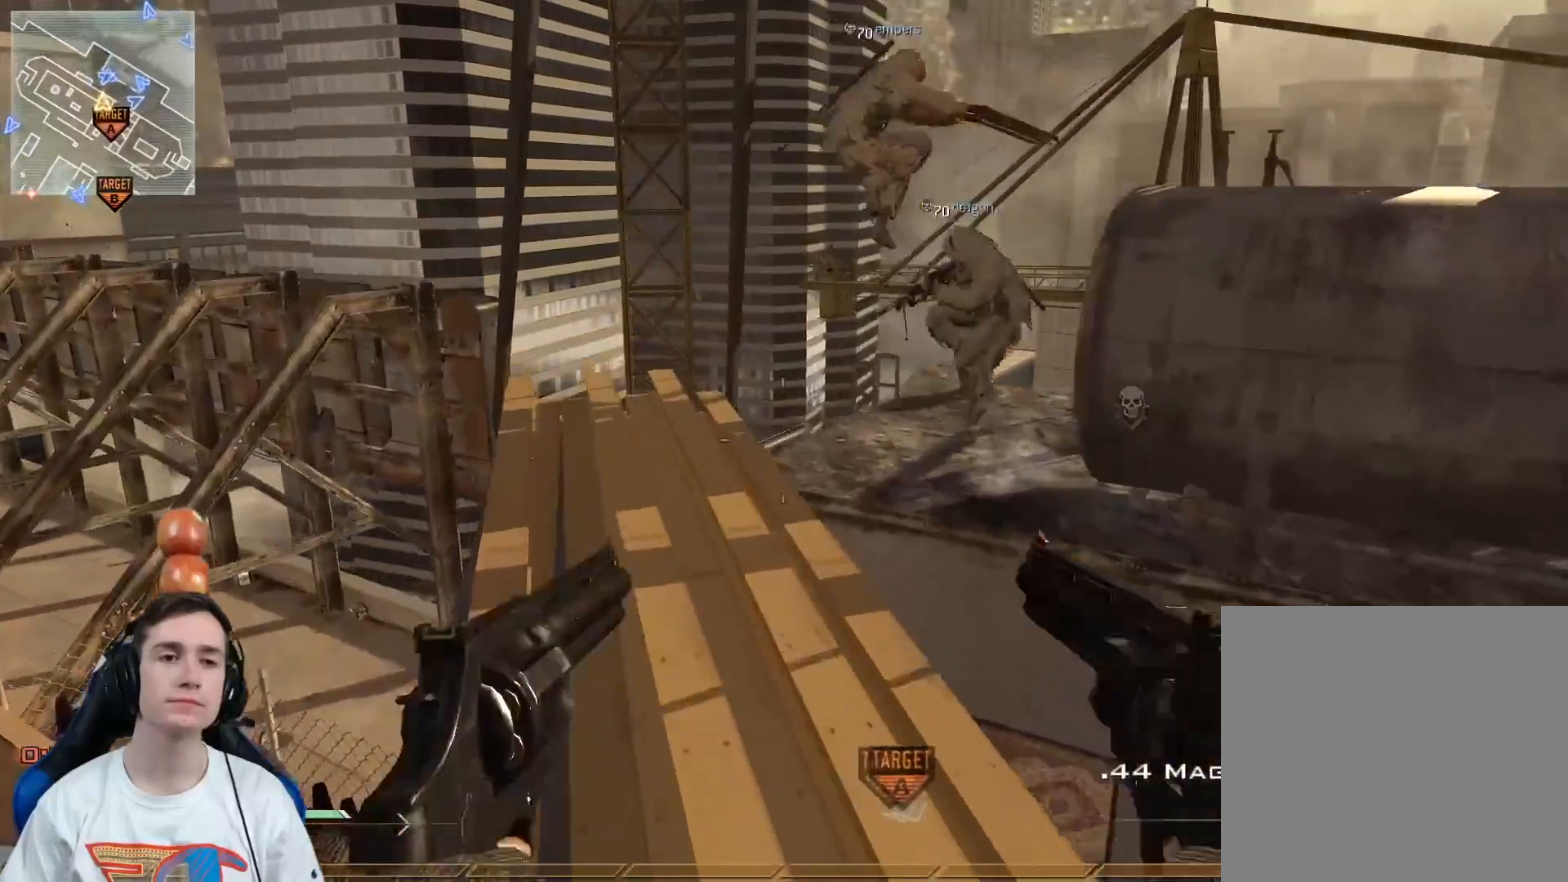
{"buttons": ["L3"], "left_stick": "up", "right_stick": "center", "events": [[117, "left_stick", "up"], [217, "right_stick", "right"], [317, "left_stick", "up-left"], [350, "right_stick", "center"], [434, "L3", "down"], [434, "left_stick", "up"]]}
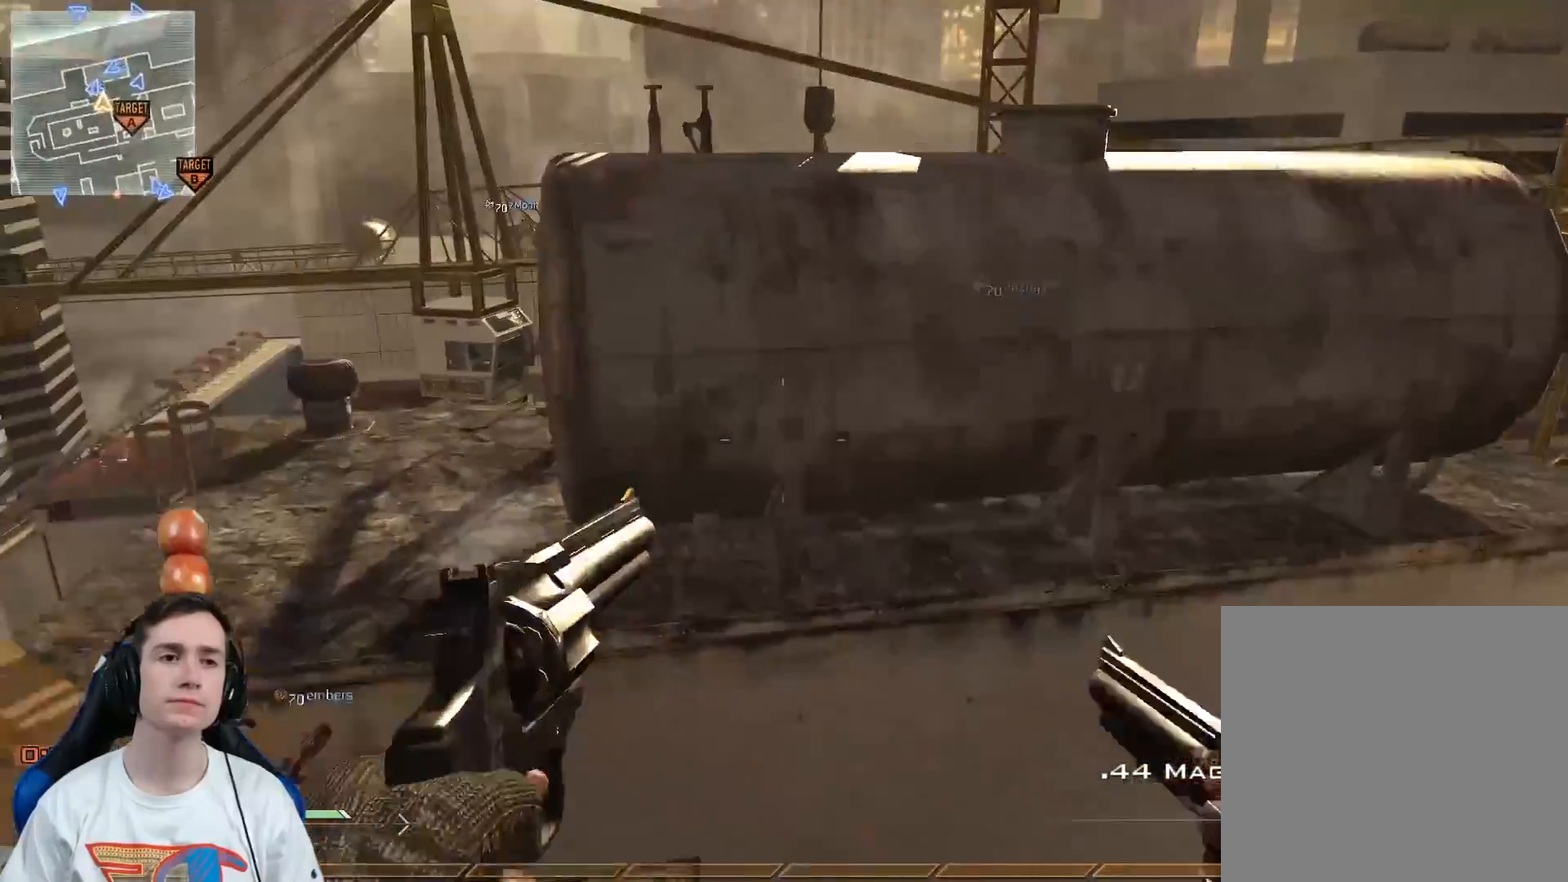
{"buttons": [], "left_stick": "up", "right_stick": "center", "events": [[100, "left_stick", "up-right"], [167, "A", "down"], [167, "L3", "up"], [284, "A", "up"], [284, "left_stick", "up-left"], [467, "left_stick", "up"]]}
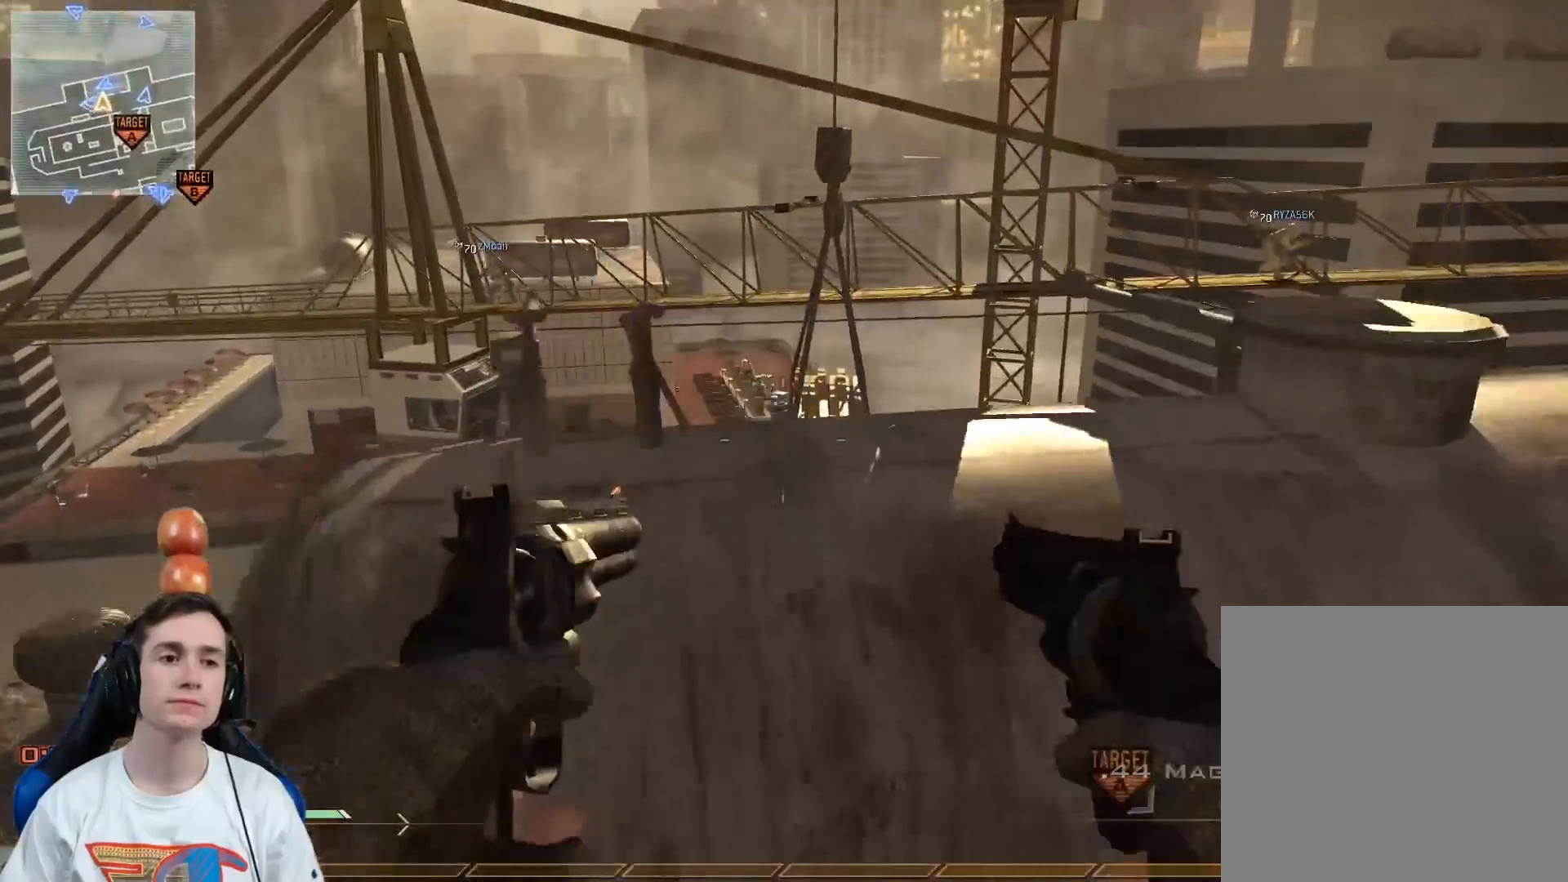
{"buttons": [], "left_stick": "down", "right_stick": "center", "events": [[100, "left_stick", "up-right"], [133, "right_stick", "left"], [200, "left_stick", "right"], [367, "left_stick", "down-right"], [400, "right_stick", "up"], [467, "left_stick", "down"], [500, "right_stick", "center"]]}
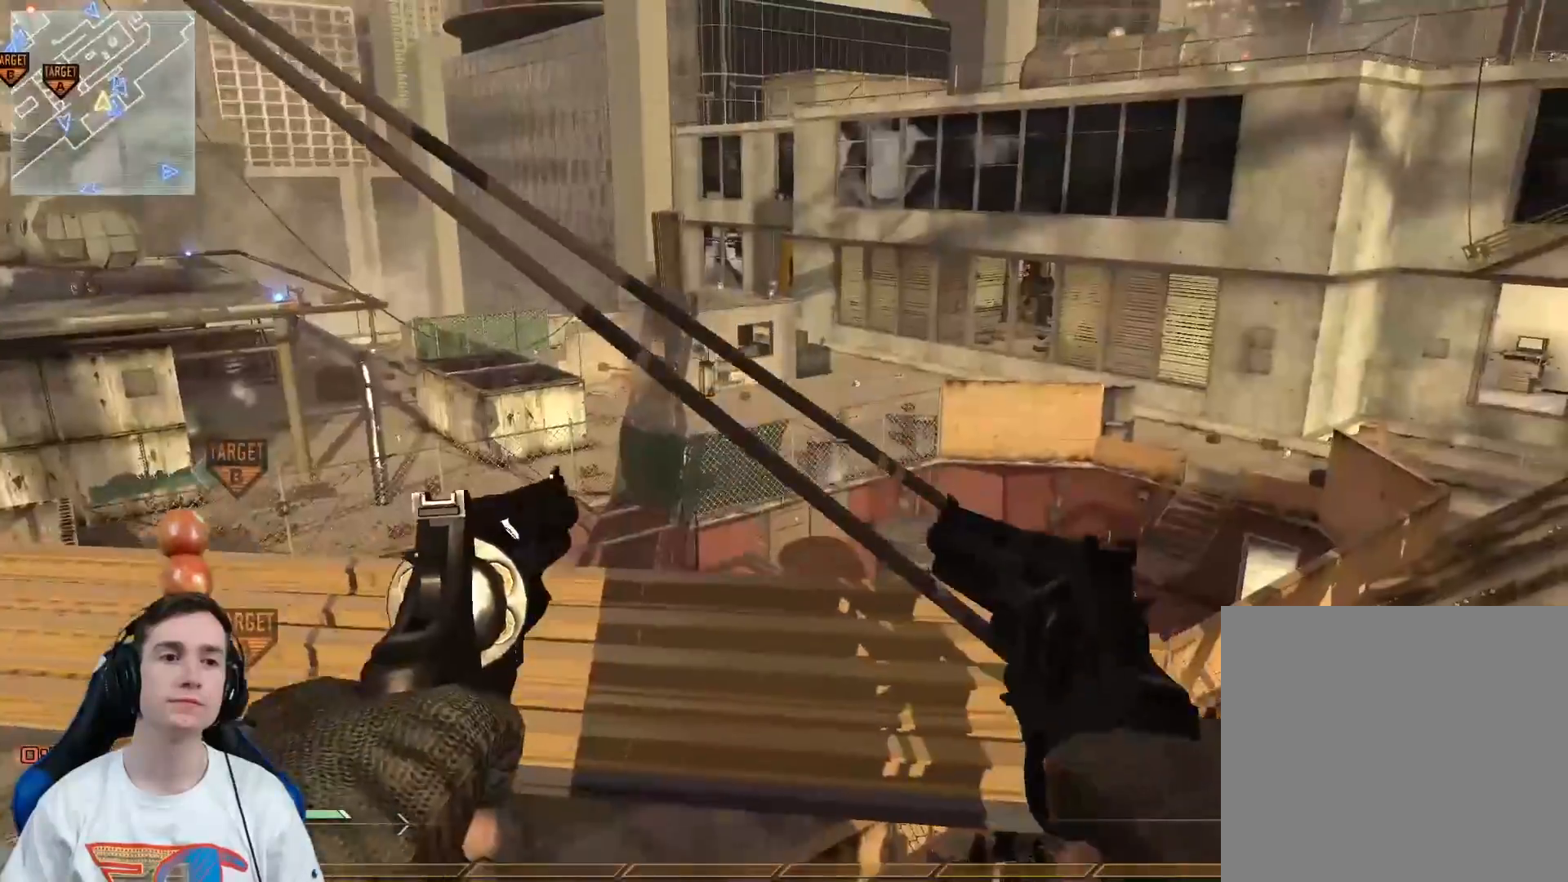
{"buttons": [], "left_stick": "down-left", "right_stick": "center", "events": [[267, "left_stick", "down-left"]]}
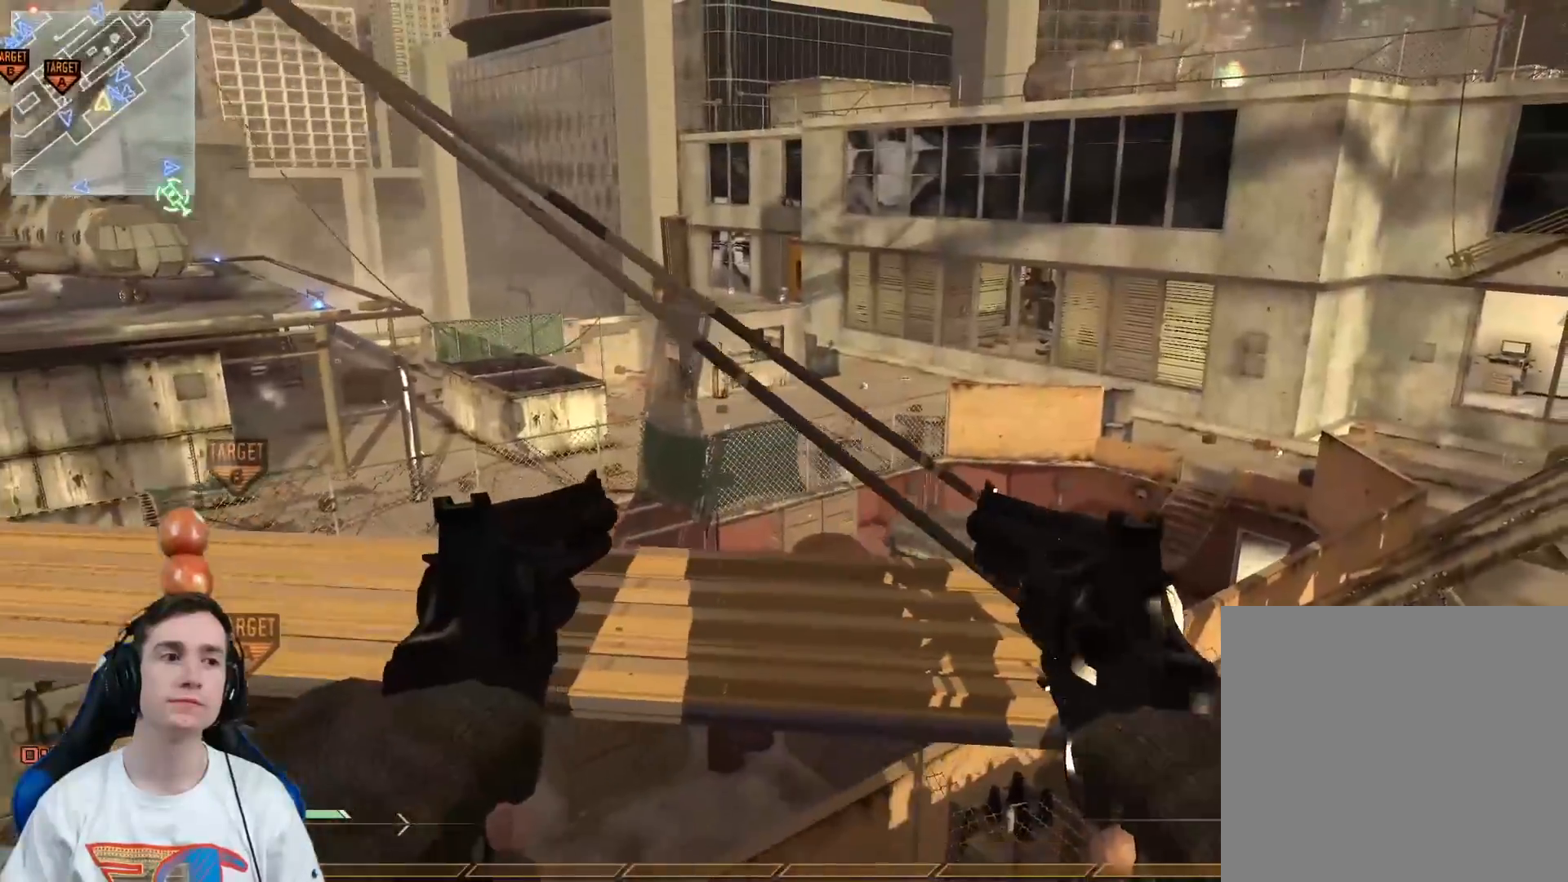
{"buttons": [], "left_stick": "center", "right_stick": "right", "events": [[33, "right_stick", "left"], [66, "left_stick", "center"], [183, "right_stick", "center"], [467, "right_stick", "right"]]}
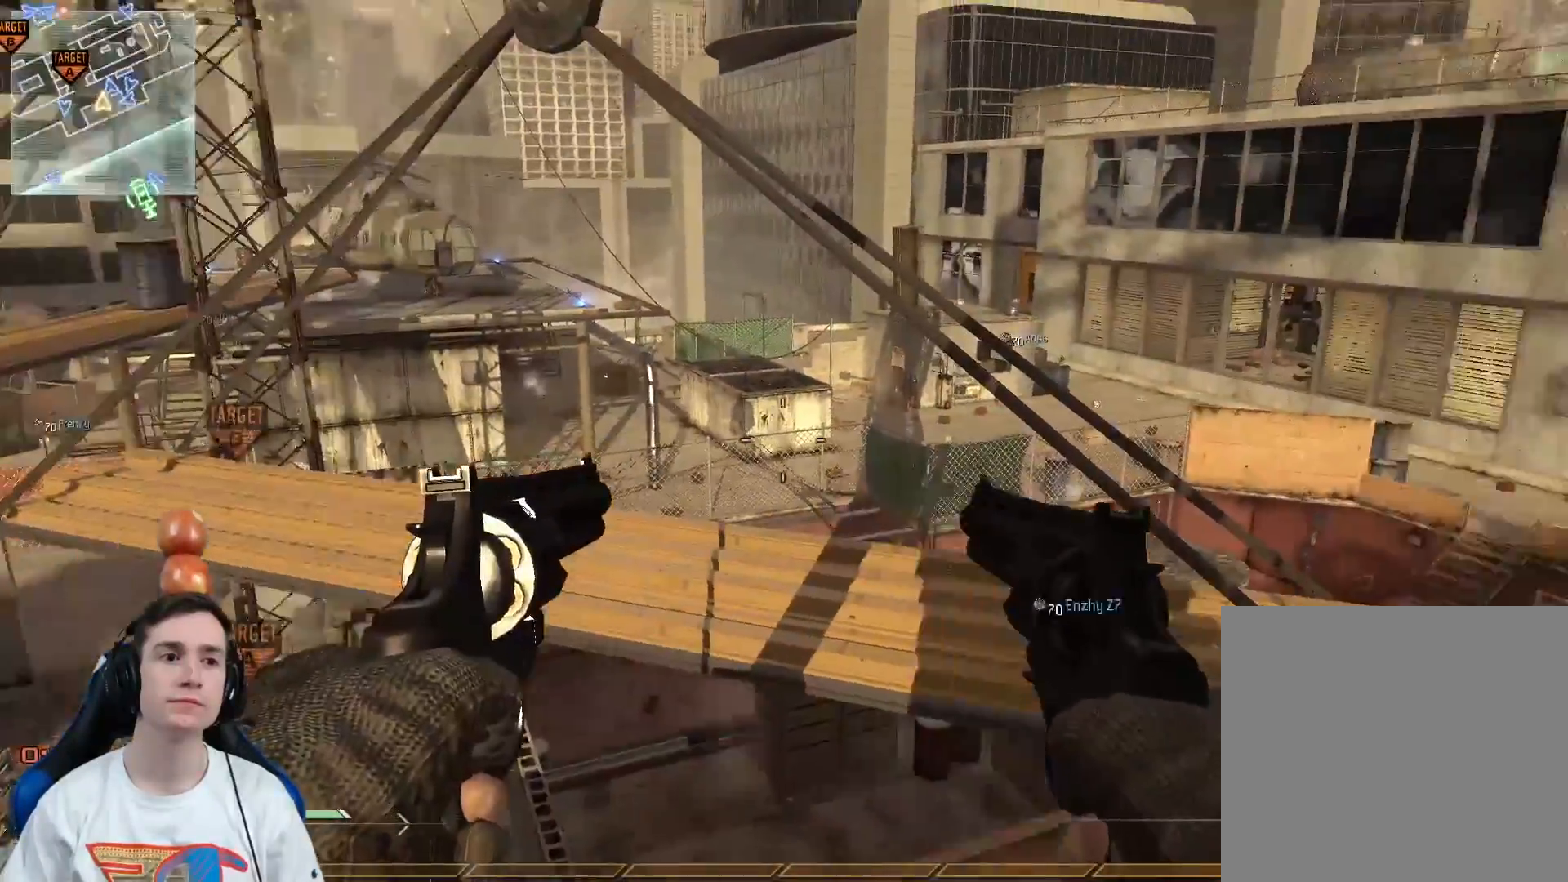
{"buttons": ["X"], "left_stick": "up", "right_stick": "up", "events": [[34, "left_stick", "down"], [167, "right_stick", "center"], [234, "left_stick", "center"], [417, "left_stick", "up"], [451, "right_stick", "up"], [484, "X", "down"]]}
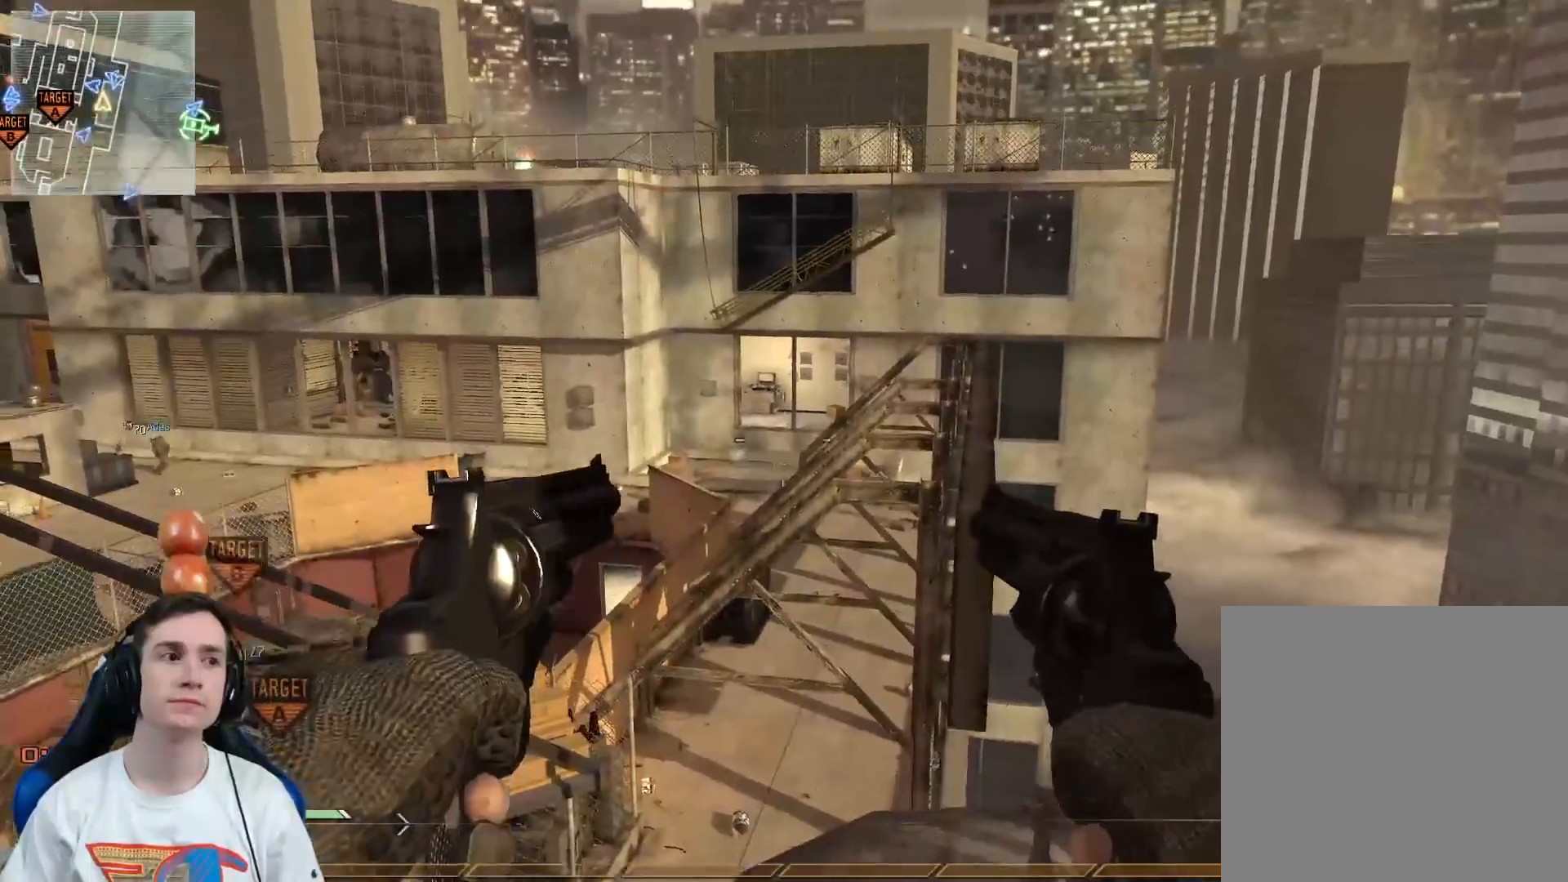
{"buttons": [], "left_stick": "center", "right_stick": "left", "events": [[50, "L3", "down"], [83, "X", "up"], [117, "right_stick", "up-left"], [167, "Y", "down"], [267, "Y", "up"], [333, "L3", "up"], [333, "left_stick", "right"], [367, "right_stick", "left"], [434, "left_stick", "down"], [484, "left_stick", "center"]]}
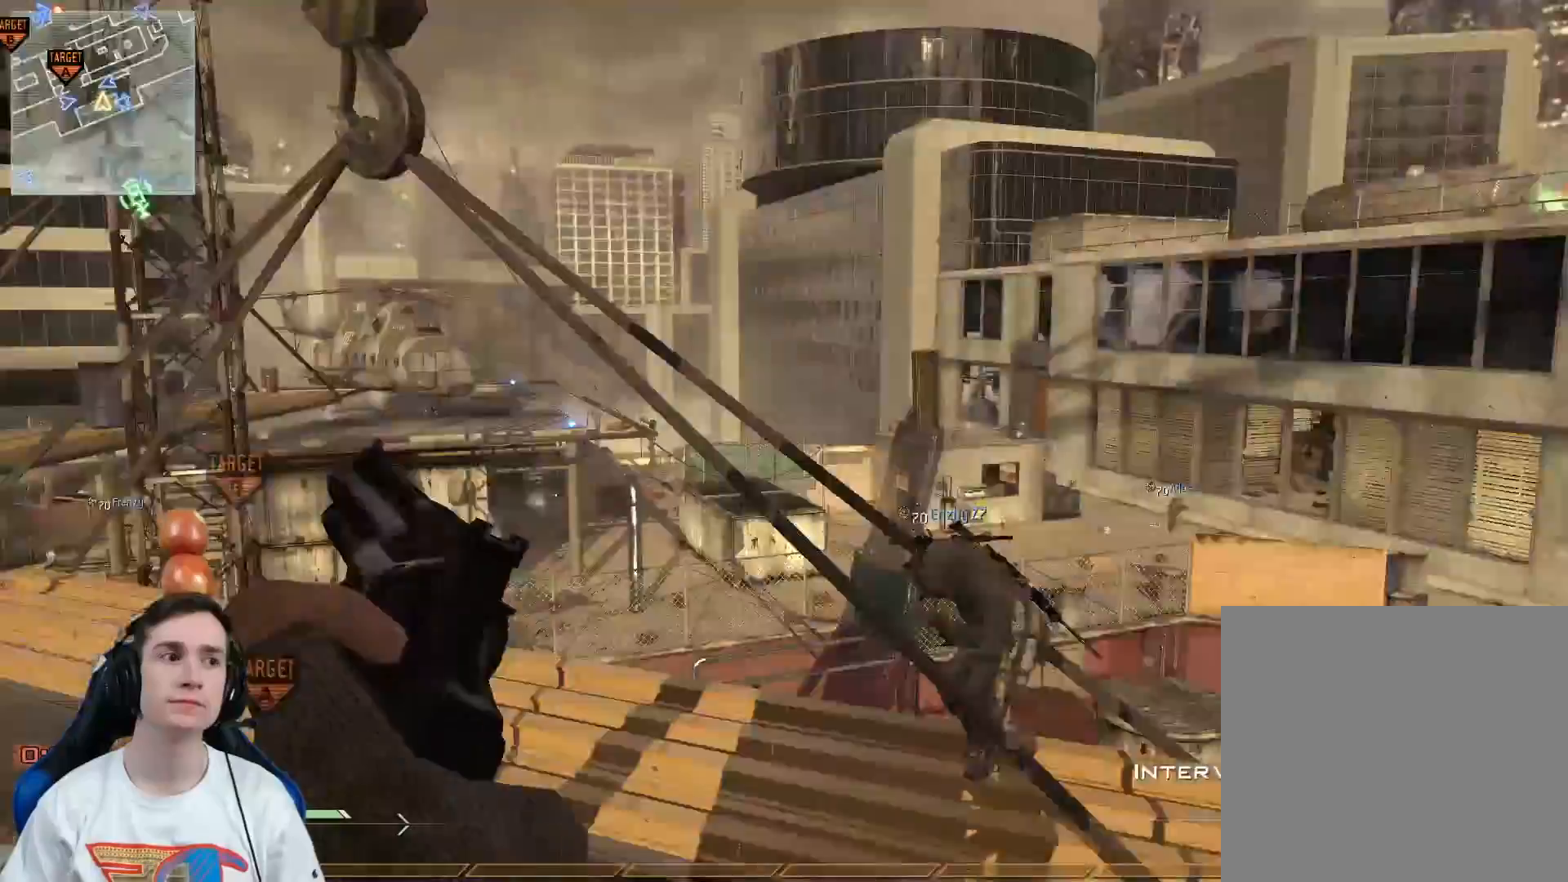
{"buttons": ["Y"], "left_stick": "center", "right_stick": "center", "events": [[67, "right_stick", "center"], [84, "Y", "down"], [117, "Y", "up"], [200, "left_stick", "left"], [417, "left_stick", "center"], [484, "Y", "down"]]}
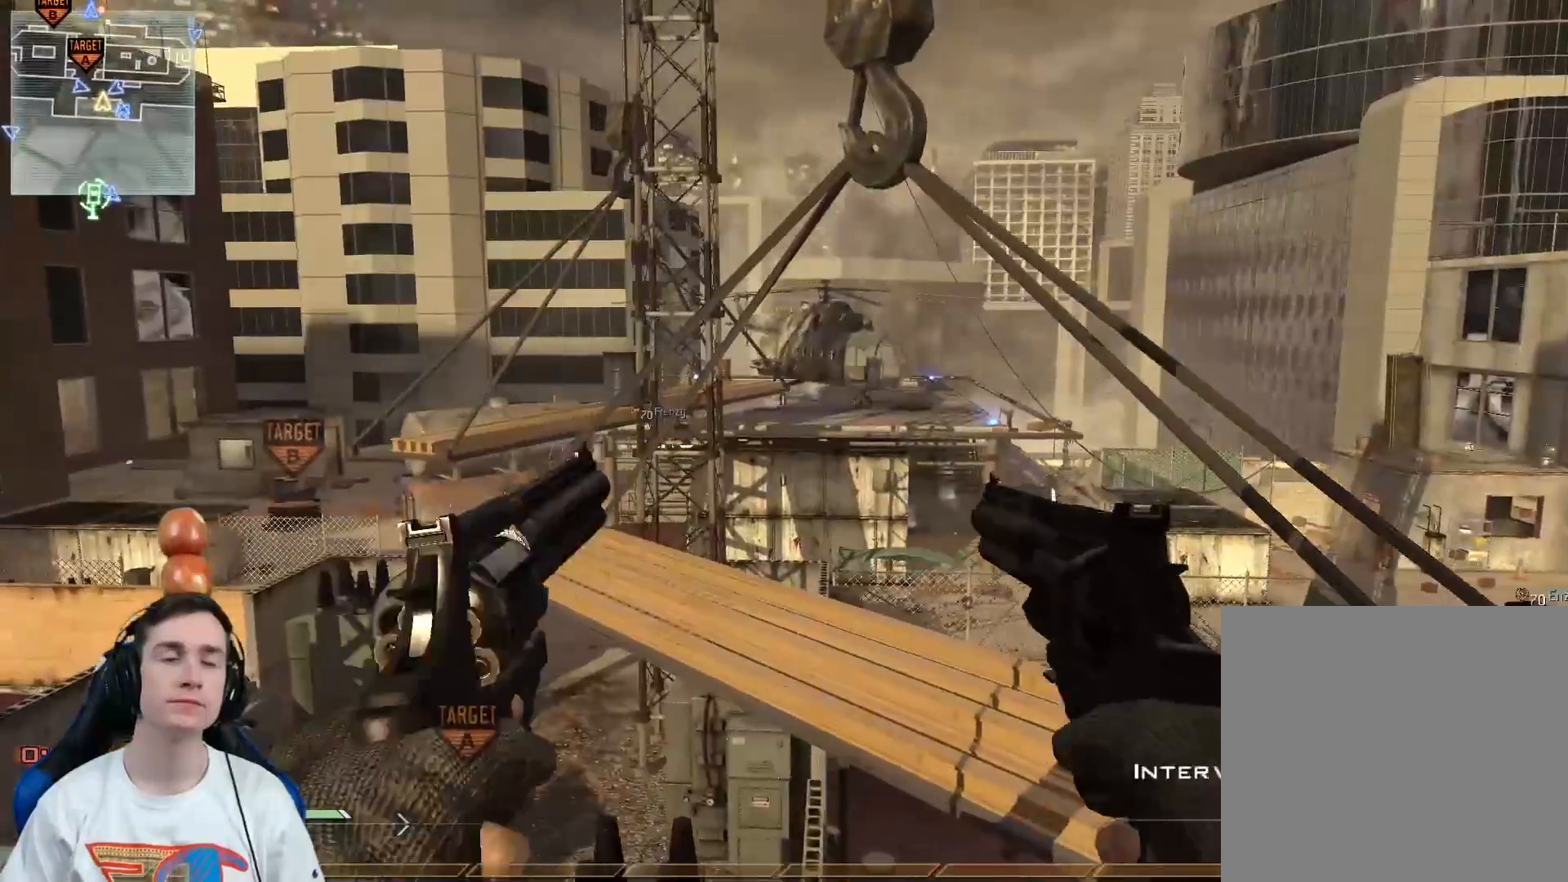
{"buttons": [], "left_stick": "center", "right_stick": "center", "events": [[50, "Y", "up"], [117, "Y", "down"], [217, "Y", "up"], [333, "DPAD_UP", "down"], [467, "DPAD_UP", "up"]]}
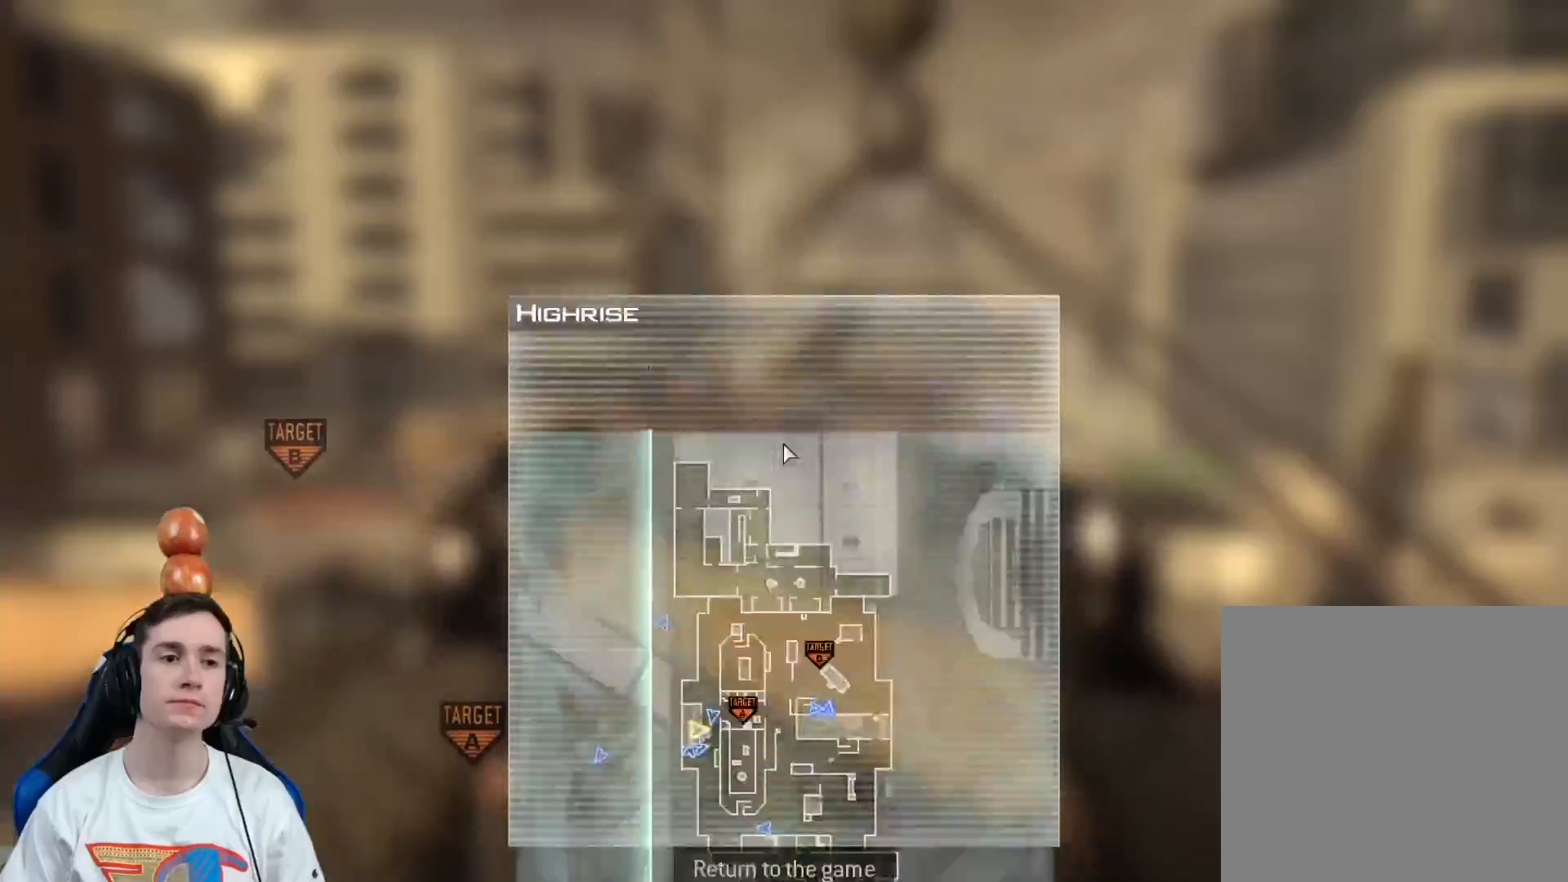
{"buttons": [], "left_stick": "center", "right_stick": "center", "events": [[34, "DPAD_UP", "down"], [184, "DPAD_UP", "up"]]}
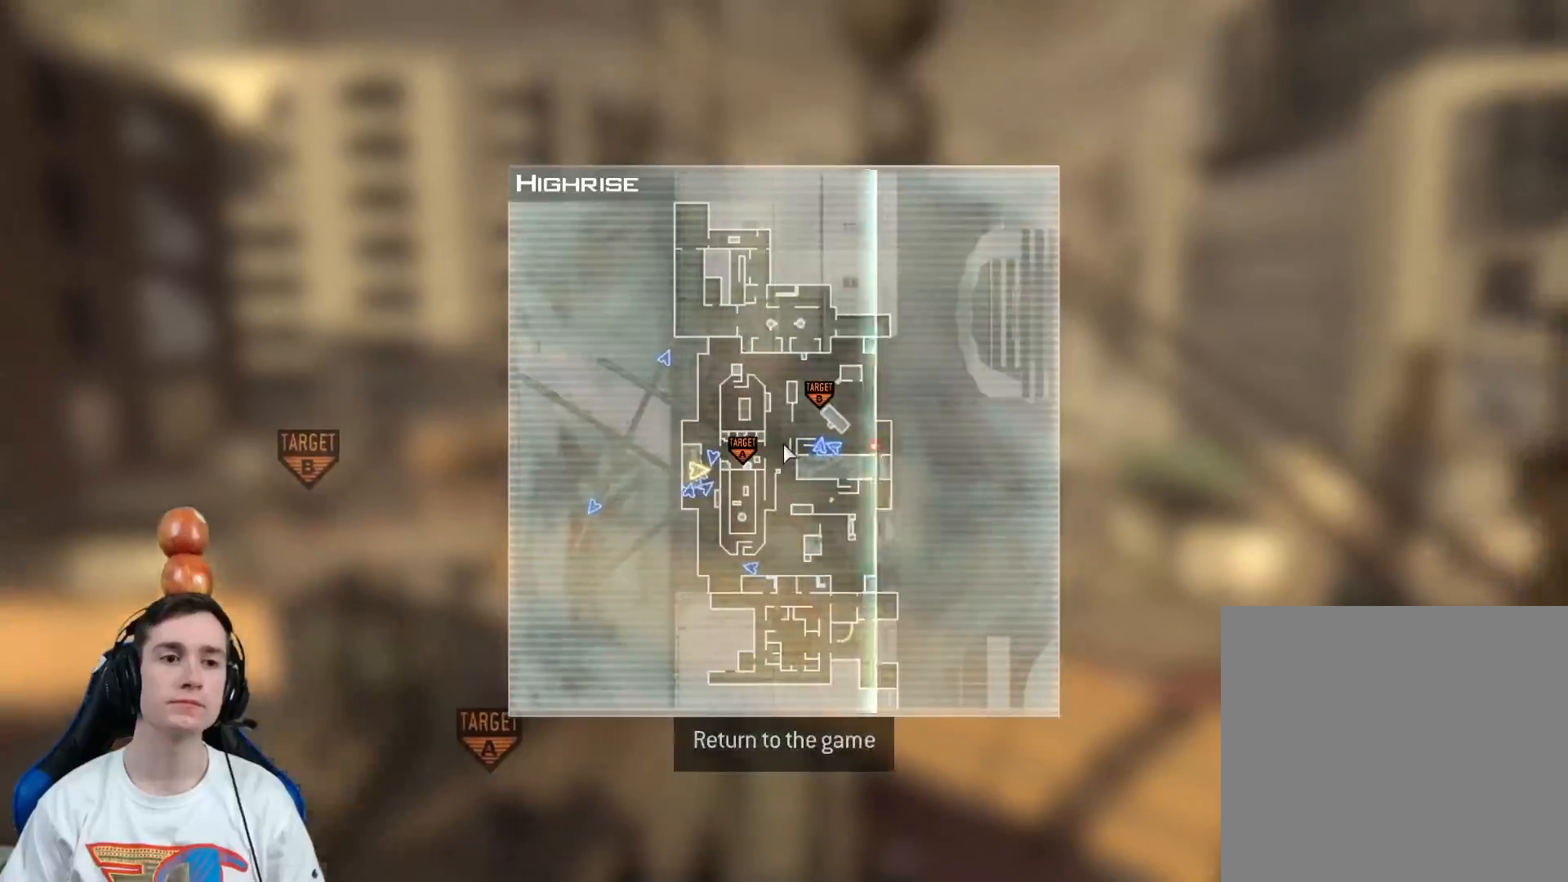
{"buttons": [], "left_stick": "center", "right_stick": "center", "events": [[66, "B", "down"], [150, "B", "up"], [250, "right_stick", "left"], [467, "right_stick", "center"]]}
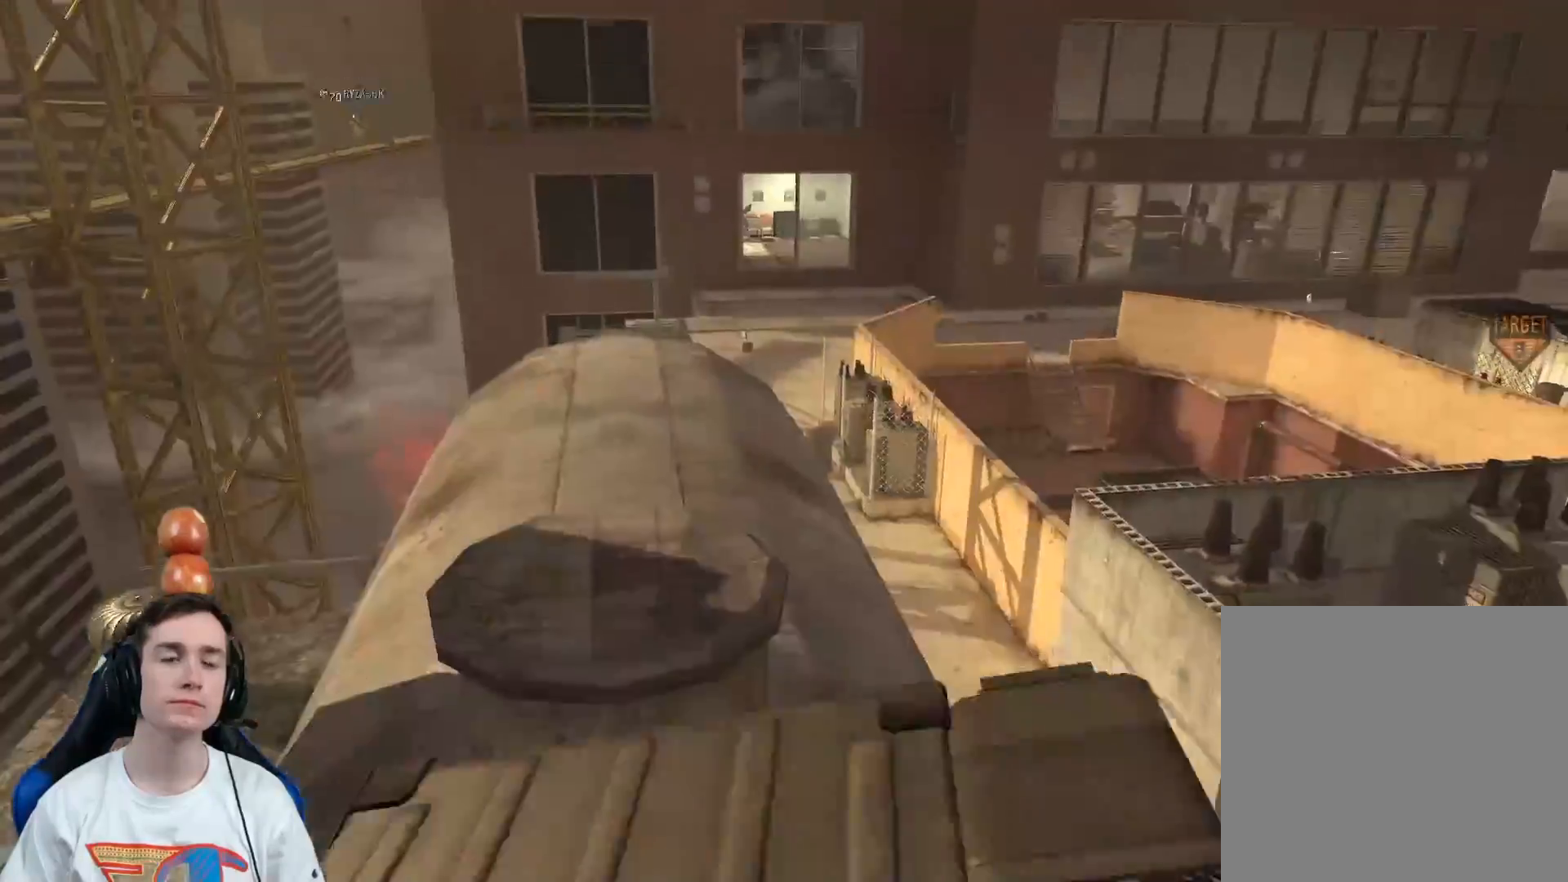
{"buttons": [], "left_stick": "up-right", "right_stick": "center", "events": [[200, "left_stick", "up-right"], [284, "right_stick", "left"], [417, "right_stick", "center"]]}
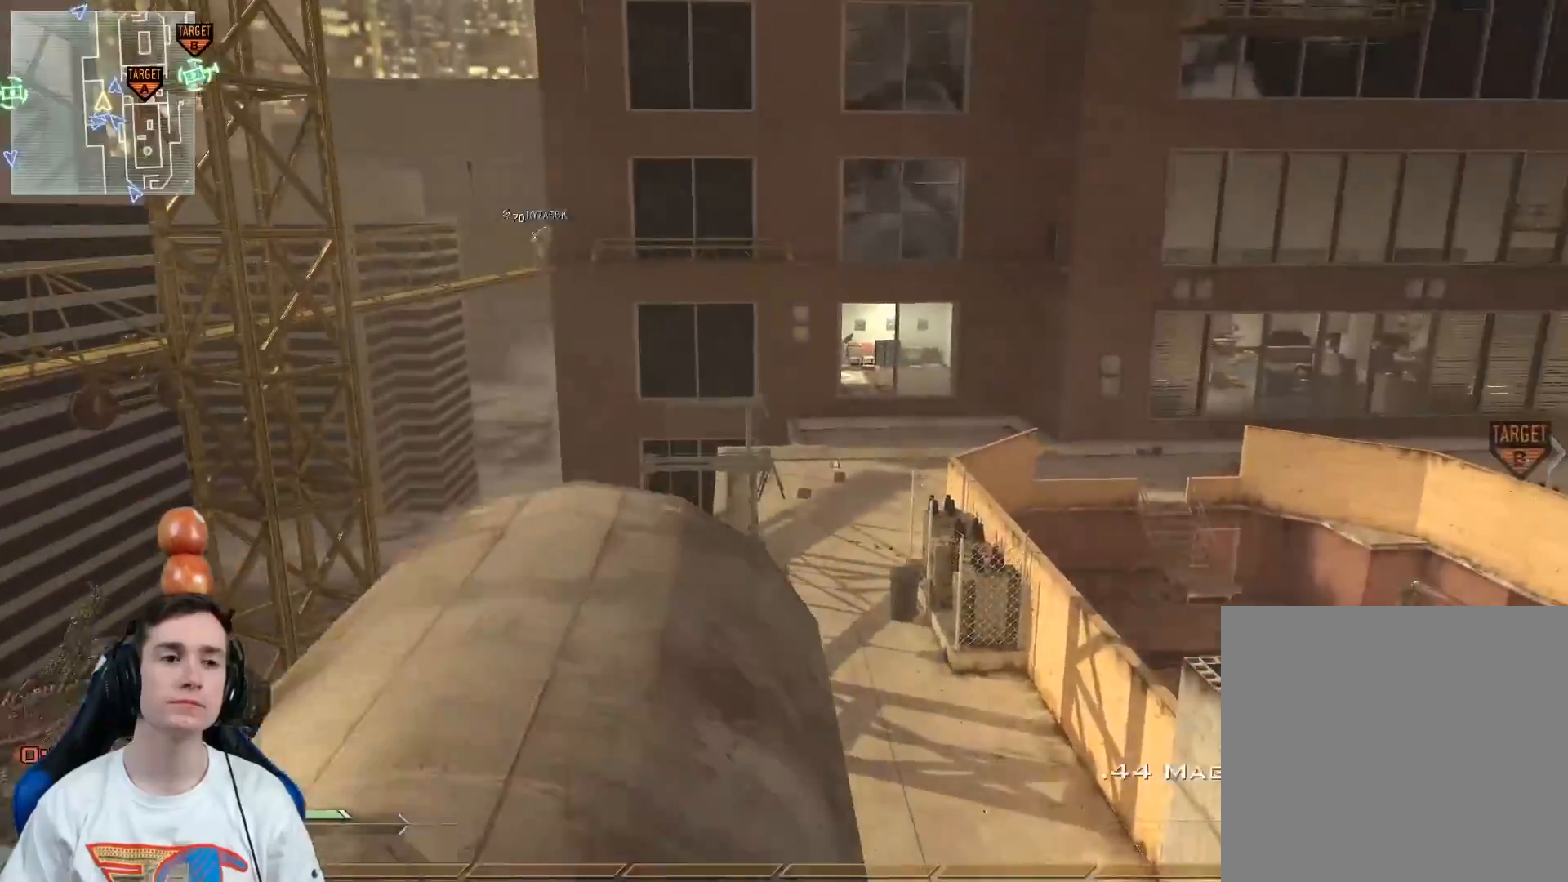
{"buttons": [], "left_stick": "up-right", "right_stick": "center", "events": [[16, "Y", "down"], [16, "left_stick", "up-left"], [66, "Y", "up"], [66, "left_stick", "center"], [283, "right_stick", "up-left"], [300, "Y", "down"], [383, "Y", "up"], [450, "left_stick", "up-right"], [450, "right_stick", "center"]]}
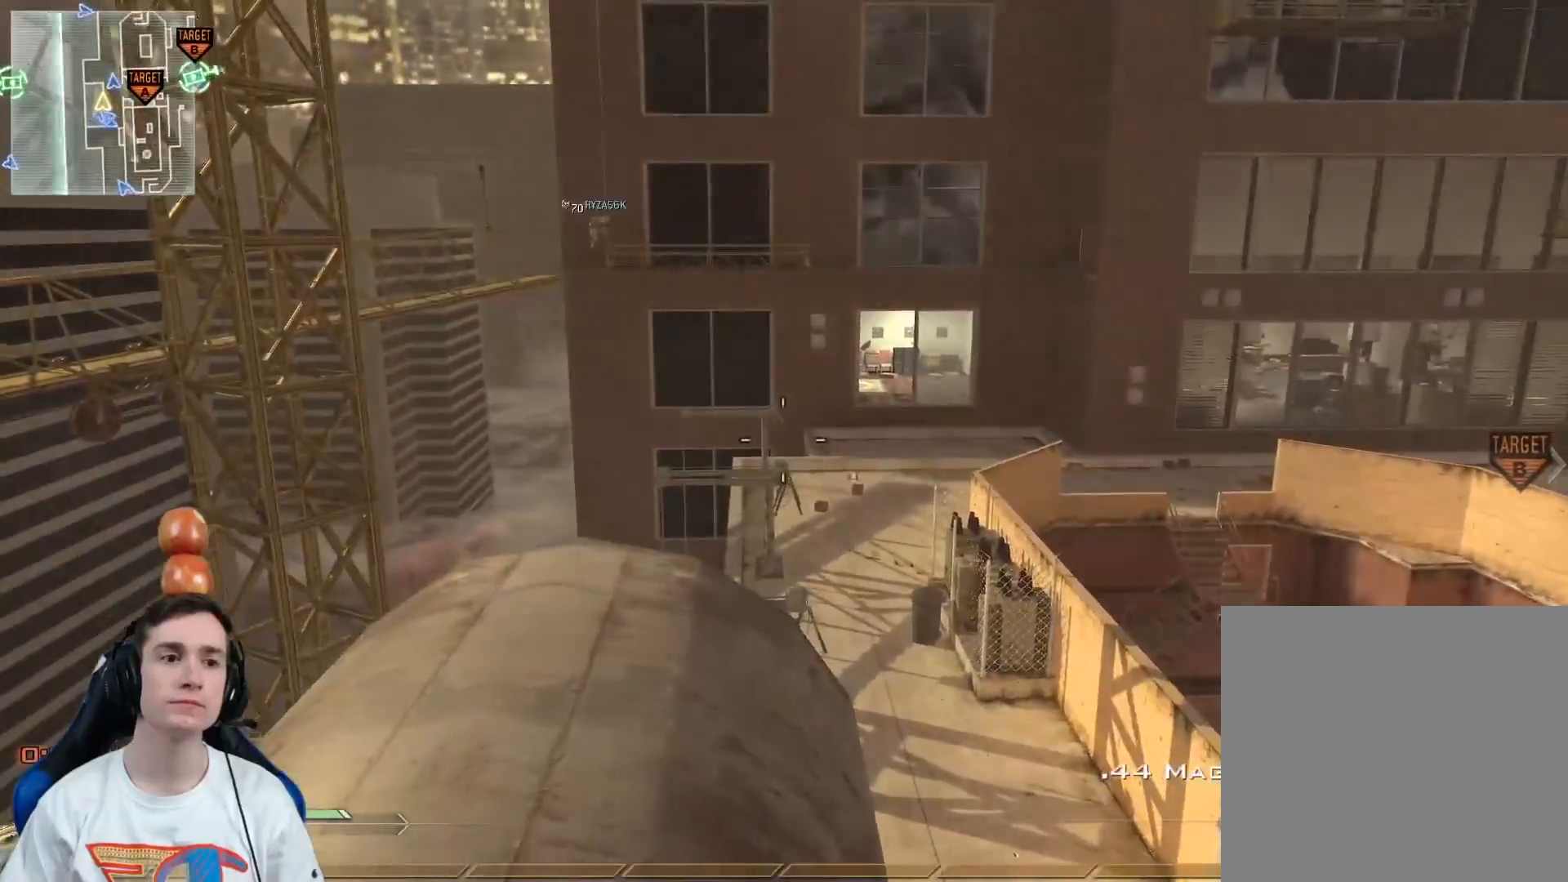
{"buttons": ["A", "L3"], "left_stick": "up-right", "right_stick": "left", "events": [[84, "X", "down"], [100, "left_stick", "up"], [134, "L3", "down"], [167, "X", "up"], [267, "Y", "down"], [301, "Y", "up"], [334, "right_stick", "left"], [401, "A", "down"], [401, "left_stick", "up-right"]]}
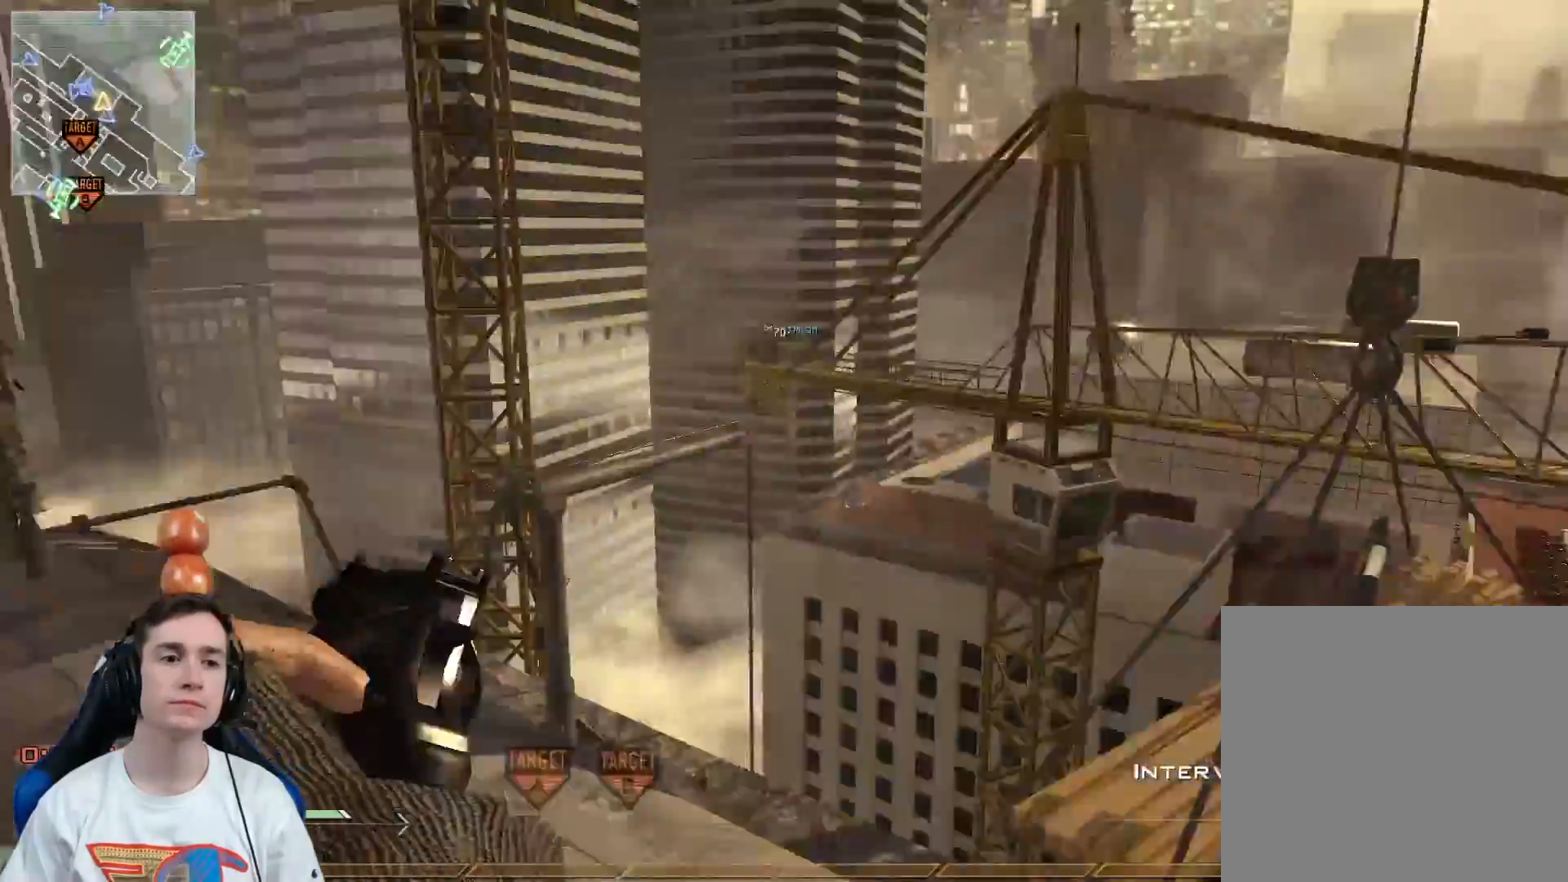
{"buttons": [], "left_stick": "center", "right_stick": "left", "events": [[16, "A", "up"], [16, "left_stick", "up"], [300, "L3", "up"], [300, "Y", "down"], [333, "Y", "up"], [367, "left_stick", "center"], [400, "Y", "down"], [500, "Y", "up"]]}
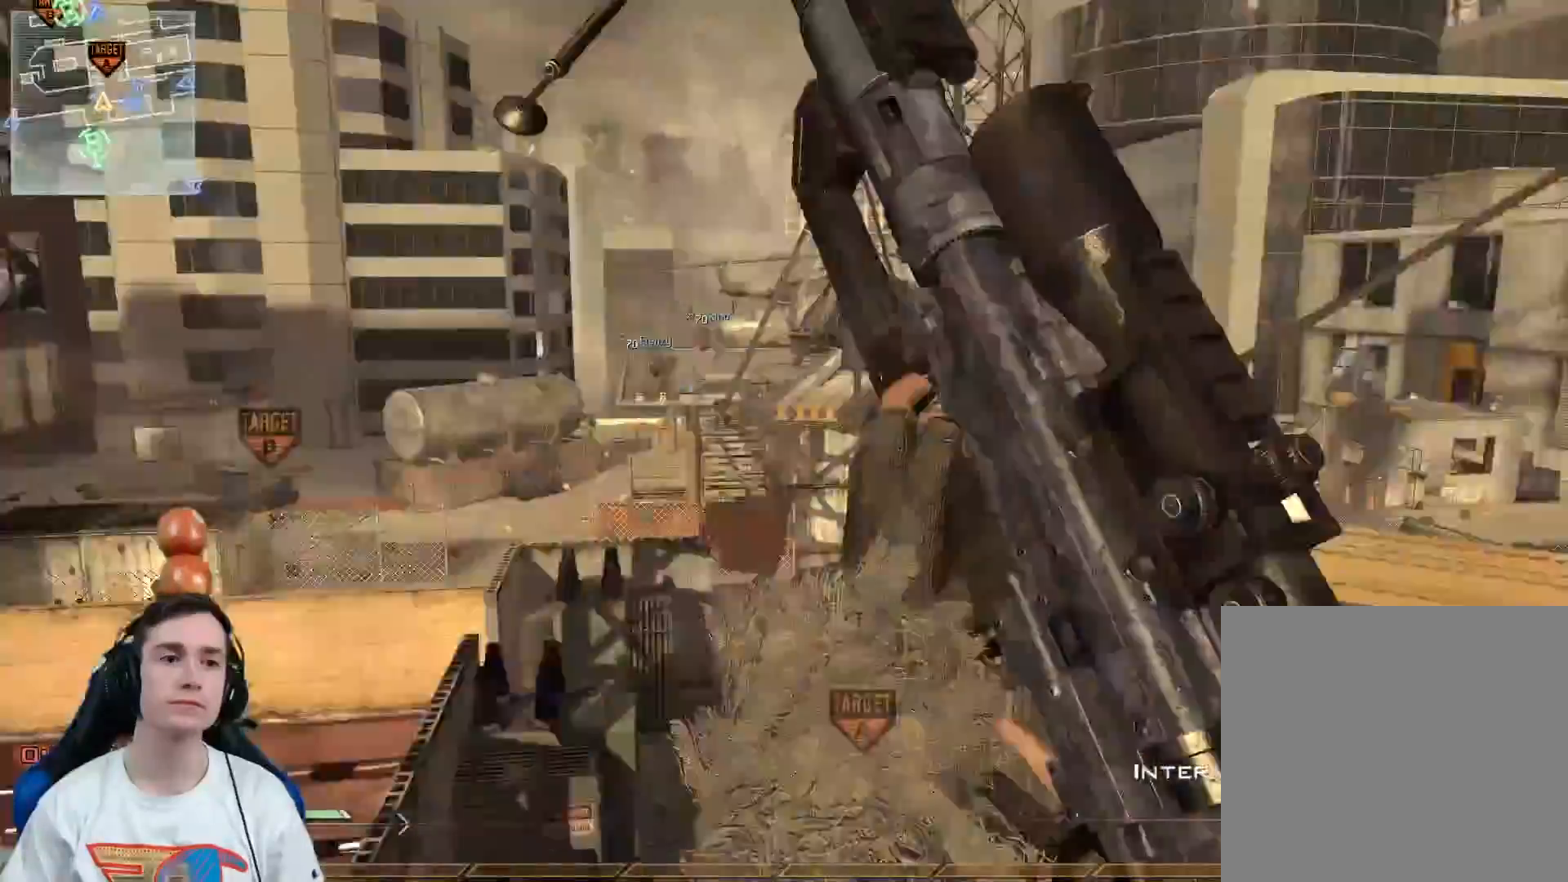
{"buttons": [], "left_stick": "up-right", "right_stick": "center", "events": [[50, "right_stick", "center"], [84, "left_stick", "up-right"], [301, "right_stick", "right"], [367, "R2", "down"], [367, "X", "down"], [401, "right_stick", "center"], [467, "X", "up"], [501, "R2", "up"]]}
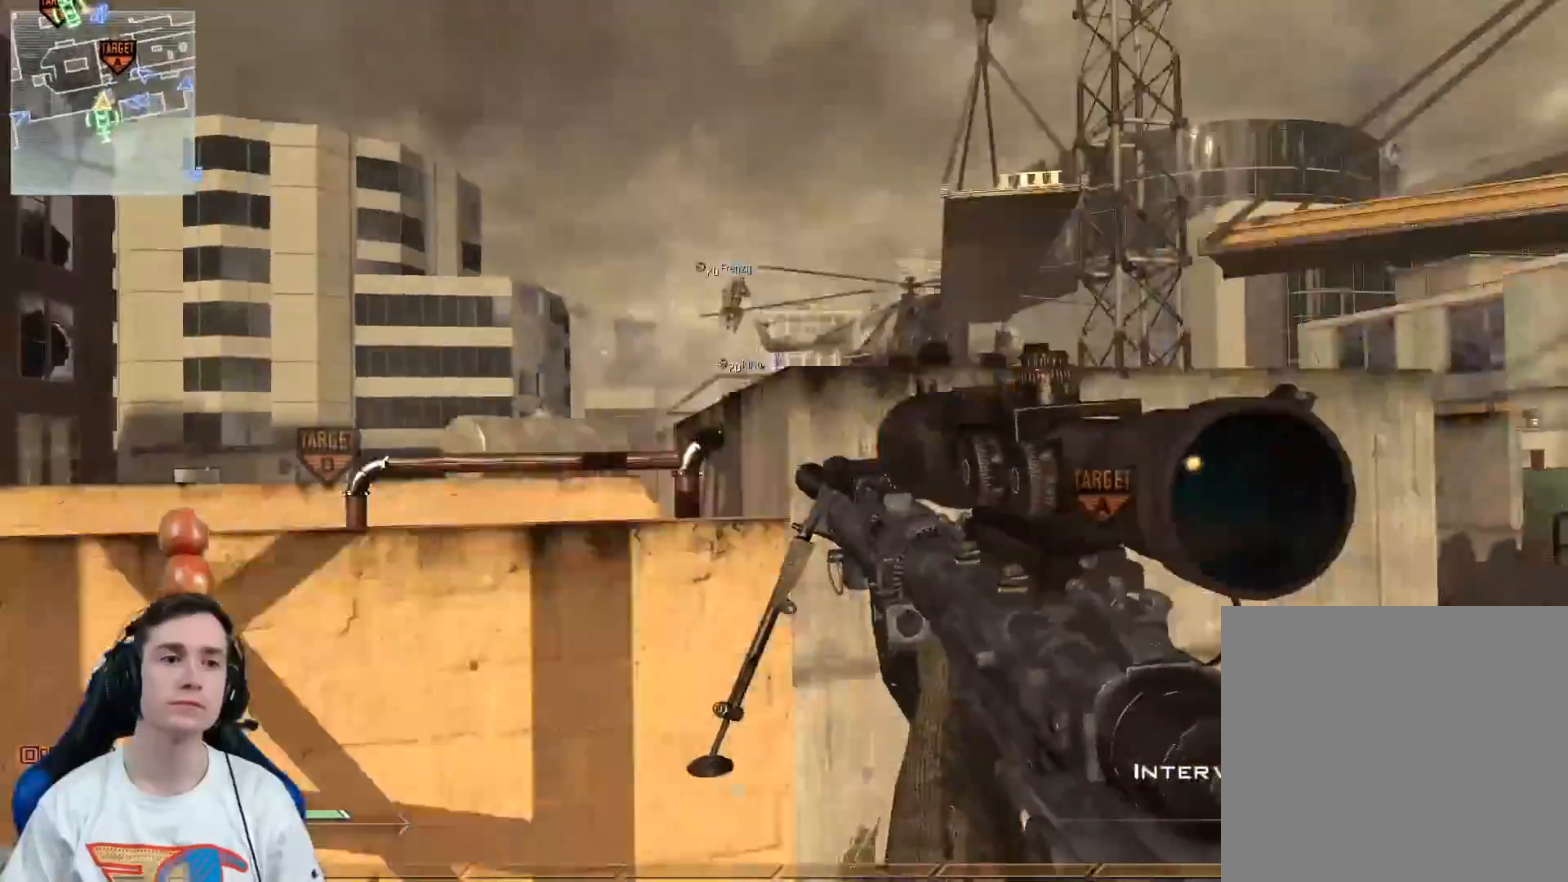
{"buttons": [], "left_stick": "up-right", "right_stick": "center", "events": []}
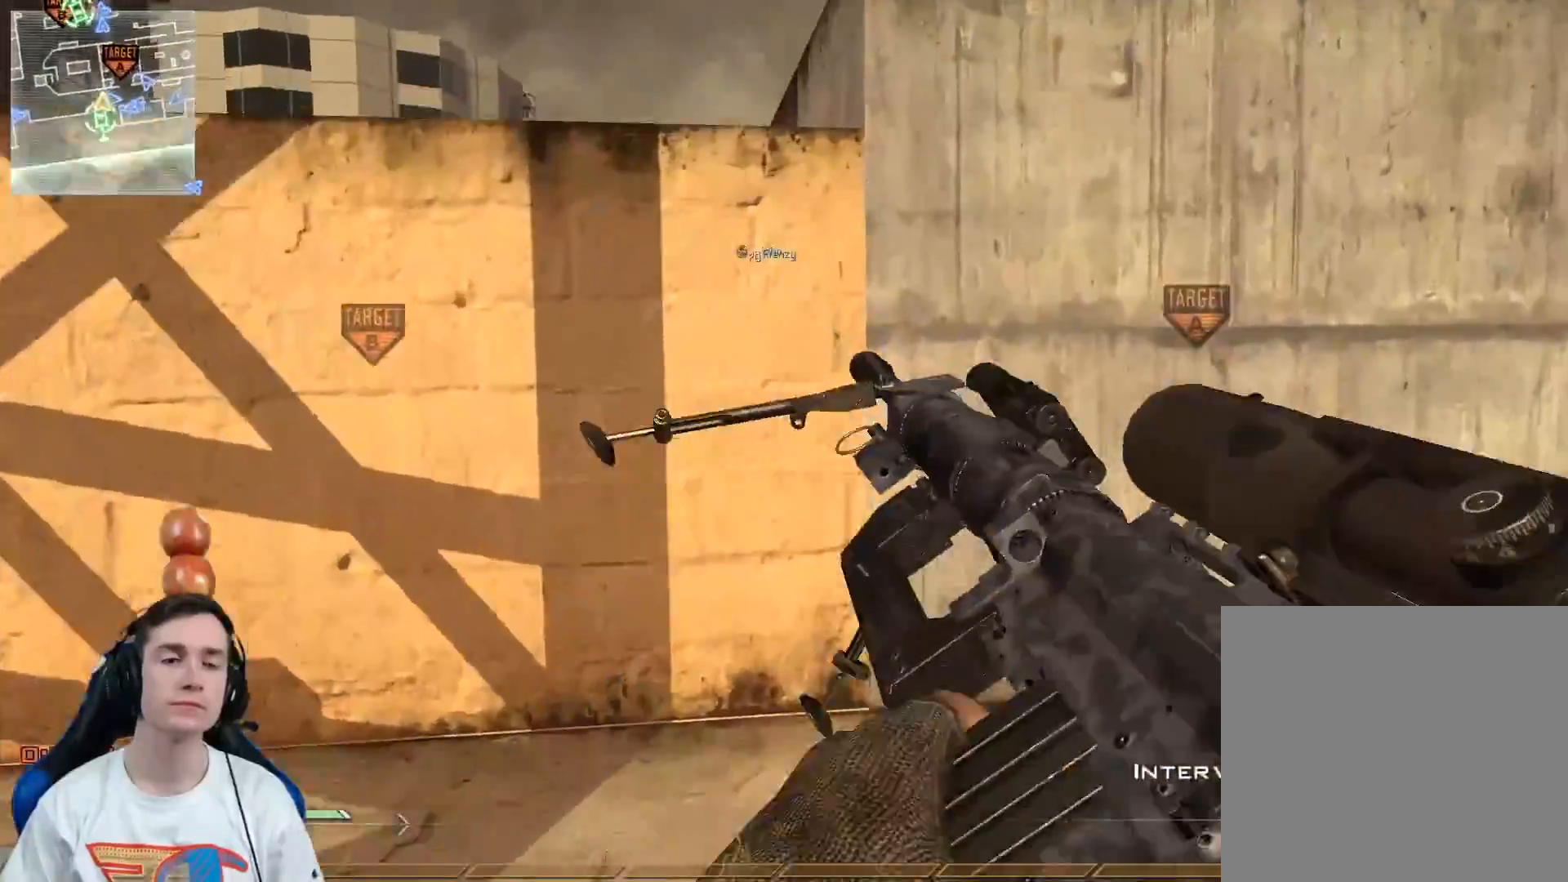
{"buttons": ["L3"], "left_stick": "up", "right_stick": "right", "events": [[34, "right_stick", "right"], [167, "left_stick", "up"], [167, "right_stick", "center"], [184, "L3", "down"], [501, "right_stick", "right"]]}
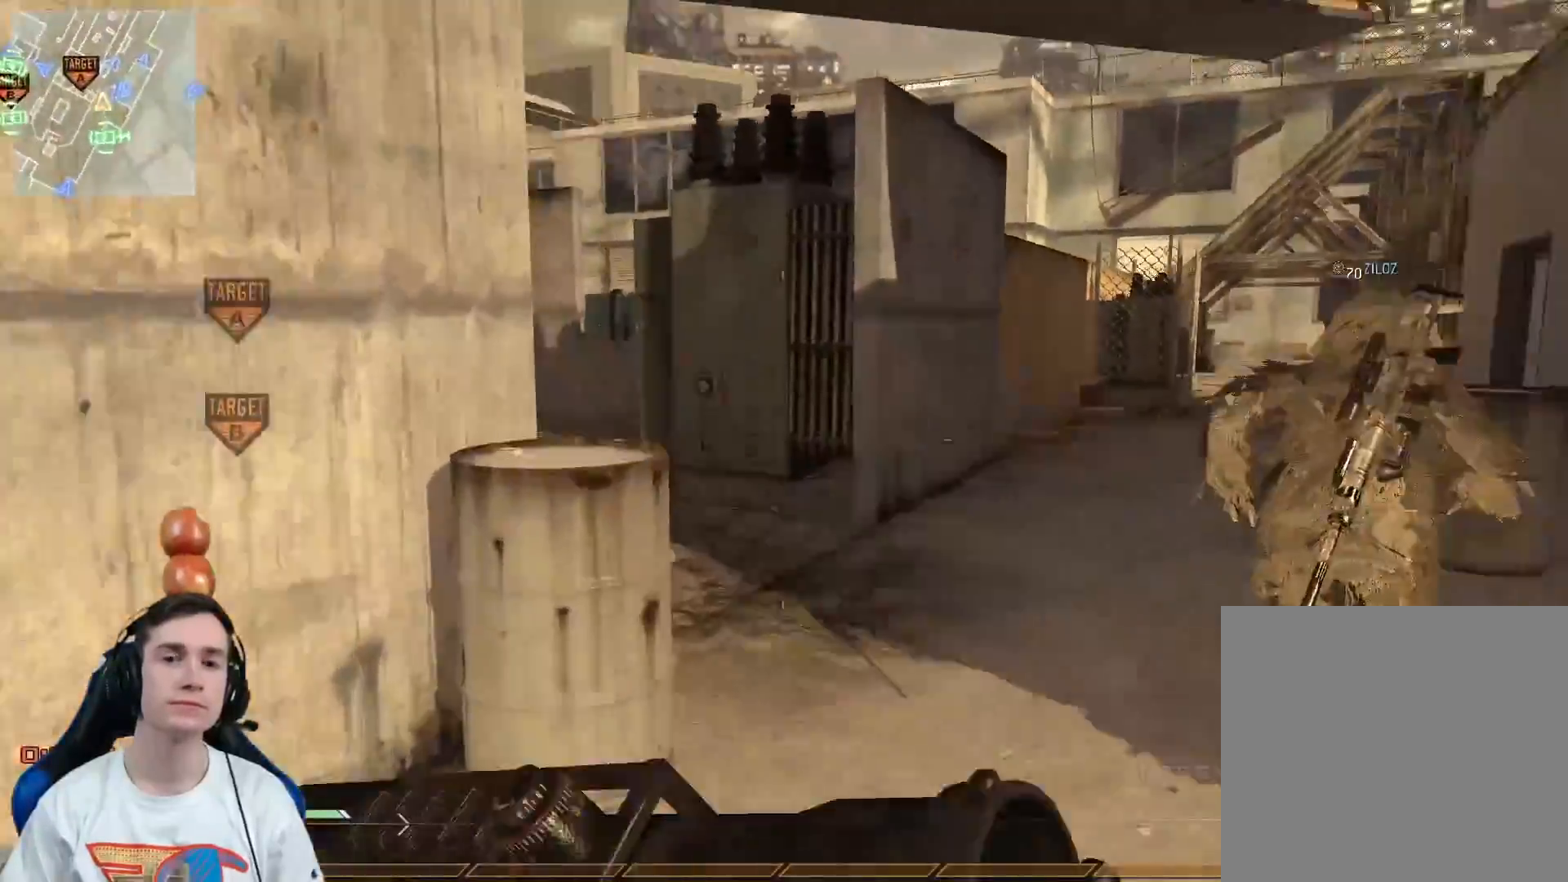
{"buttons": [], "left_stick": "up", "right_stick": "center", "events": [[100, "right_stick", "center"], [450, "L3", "up"]]}
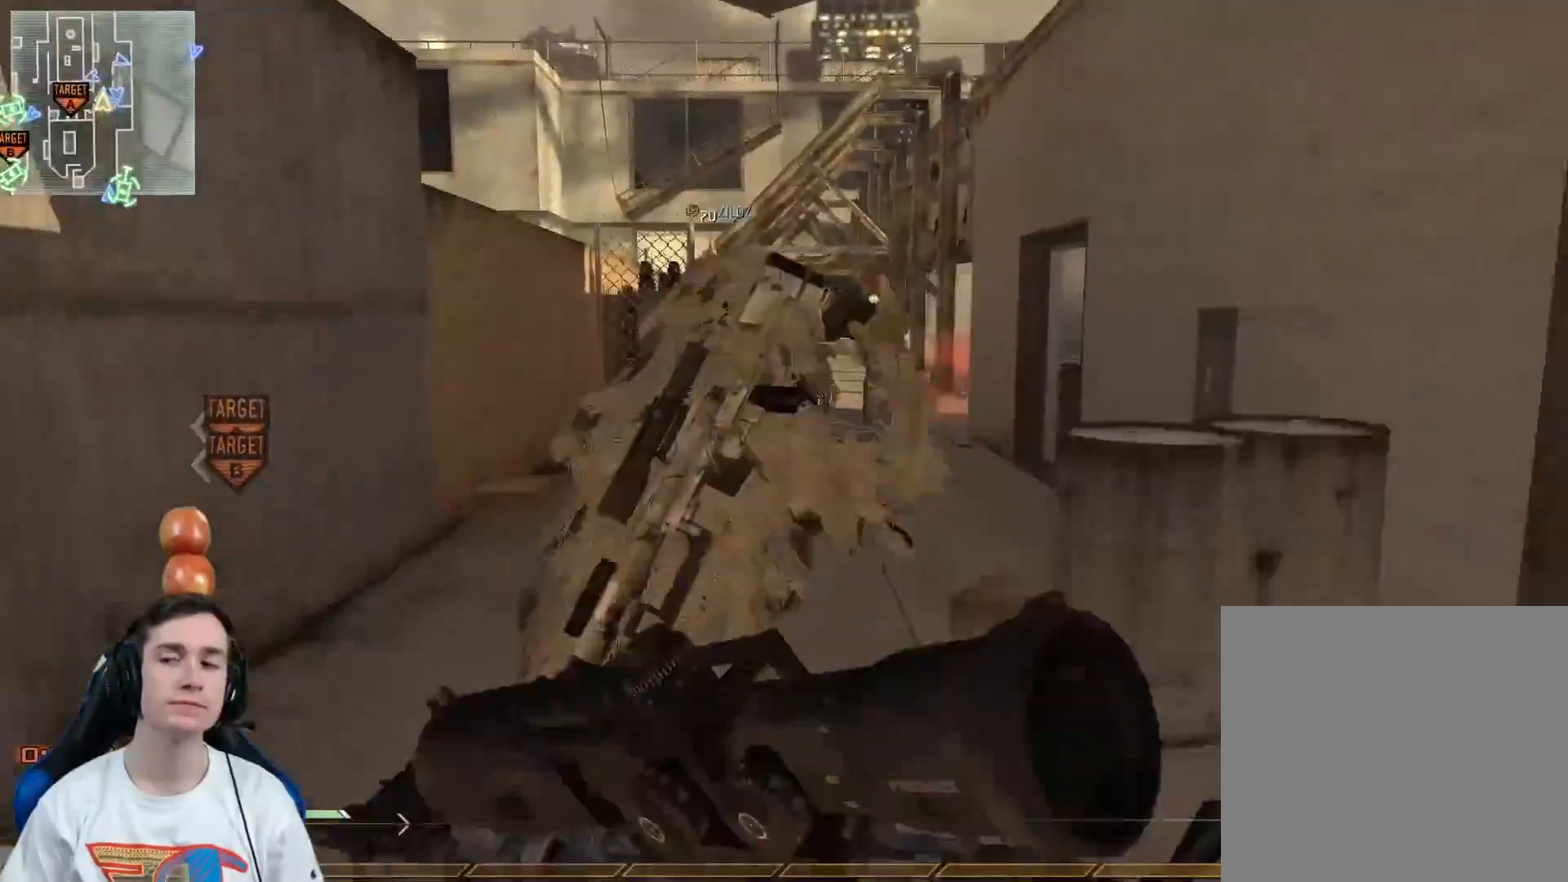
{"buttons": [], "left_stick": "up", "right_stick": "center", "events": [[67, "Y", "down"], [167, "Y", "up"]]}
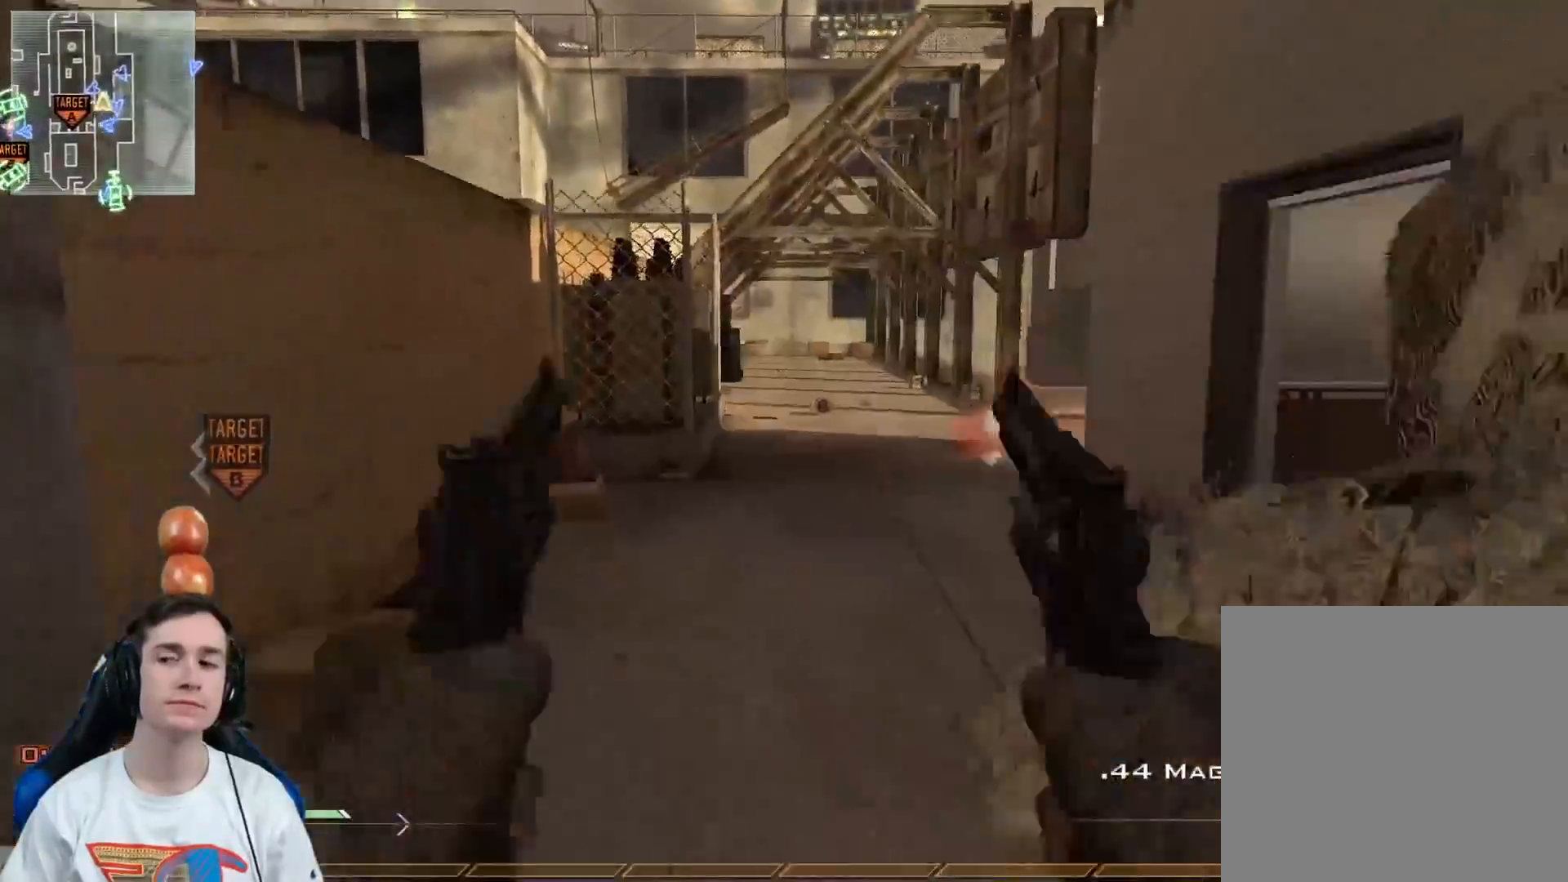
{"buttons": [], "left_stick": "up", "right_stick": "center", "events": [[134, "Y", "down"], [217, "Y", "up"]]}
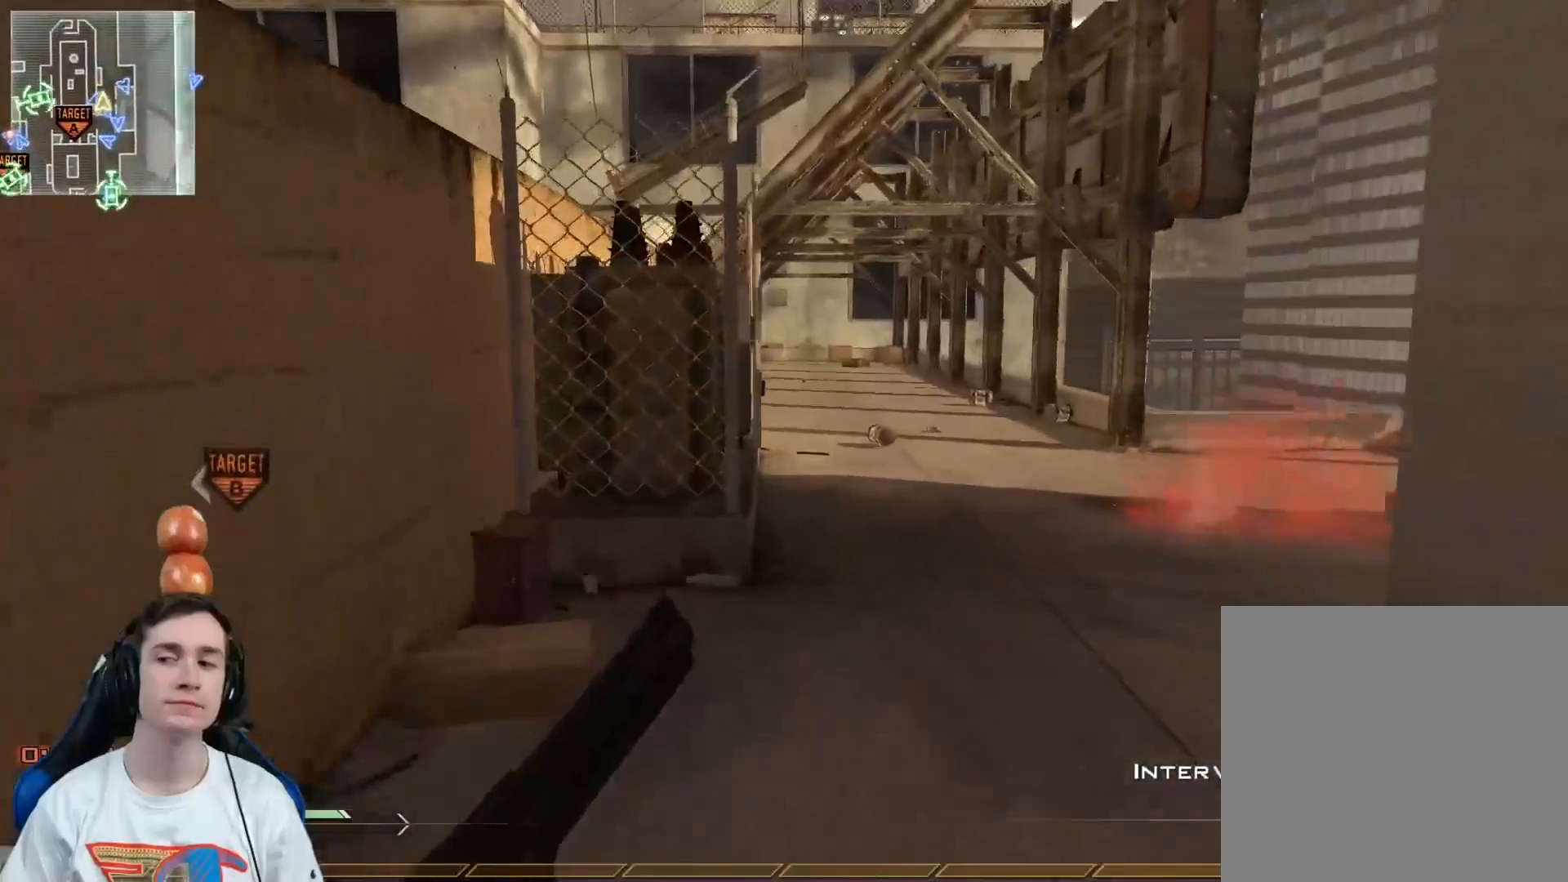
{"buttons": ["Y"], "left_stick": "up", "right_stick": "right", "events": [[66, "right_stick", "right"], [250, "right_stick", "center"], [283, "Y", "down"], [317, "Y", "up"], [450, "Y", "down"], [500, "right_stick", "right"]]}
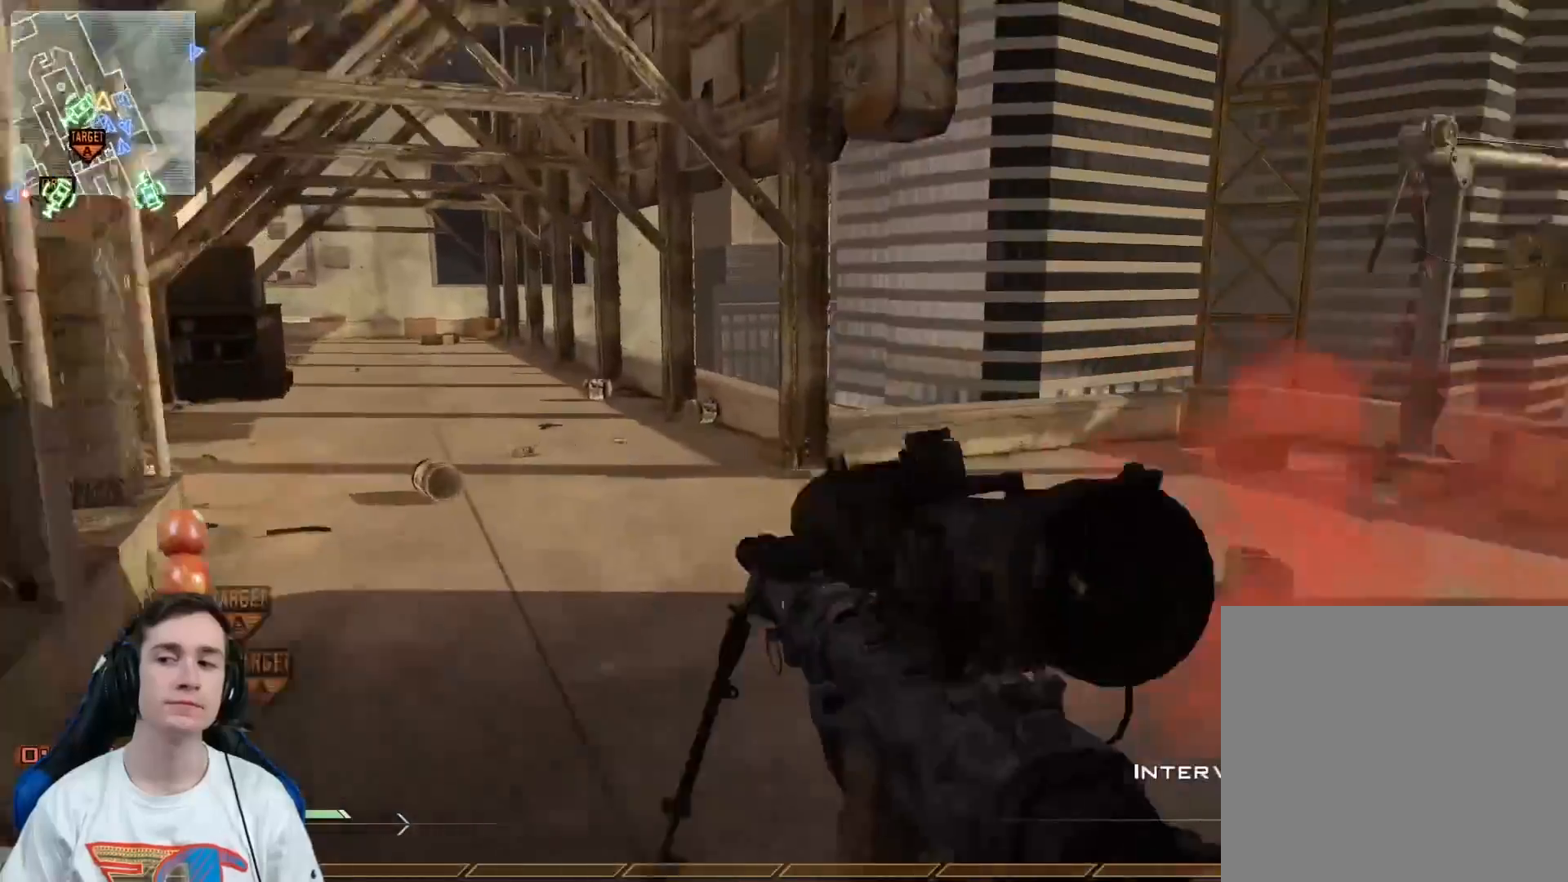
{"buttons": ["Y"], "left_stick": "left", "right_stick": "center", "events": [[33, "Y", "up"], [134, "right_stick", "center"], [267, "Y", "down"], [317, "right_stick", "right"], [334, "Y", "up"], [367, "left_stick", "left"], [467, "Y", "down"], [501, "right_stick", "center"]]}
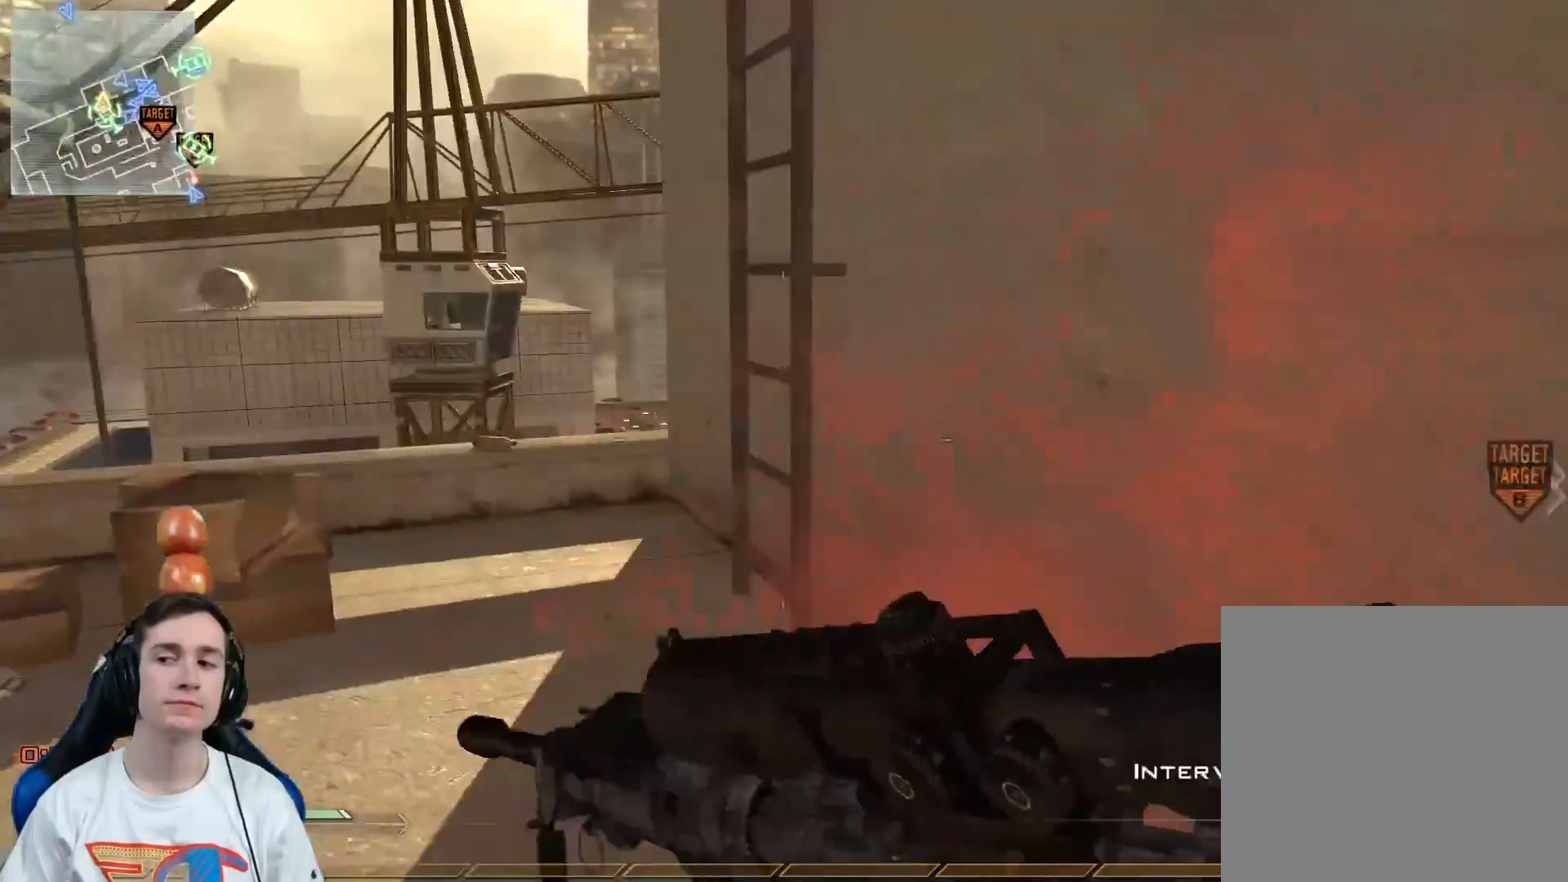
{"buttons": [], "left_stick": "center", "right_stick": "center", "events": [[33, "Y", "up"], [66, "left_stick", "up"], [250, "X", "down"], [417, "X", "up"], [467, "left_stick", "center"]]}